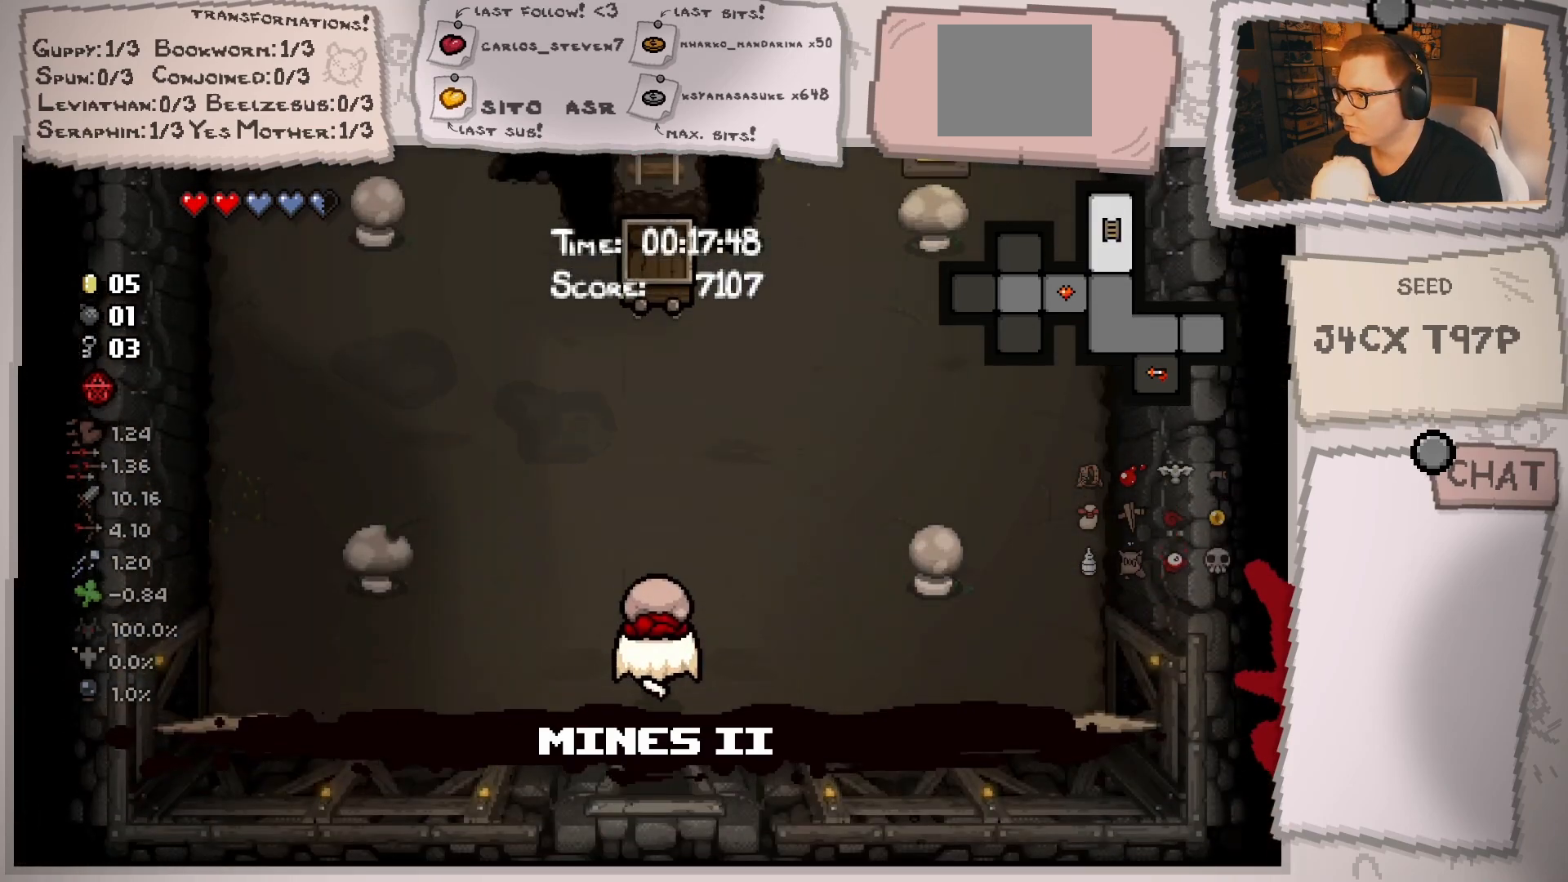
Gameplay with a controller (Xbox layout); each line is a JSON object with the inputs held at the frame after it. "events" lists button and stick changes between this image and that frame as [ms after this image, input, new state], when the widget could be followed in between. Not read: L3 R3.
{"buttons": [], "left_stick": "left", "right_stick": "center", "events": [[367, "left_stick", "up-left"], [467, "left_stick", "left"]]}
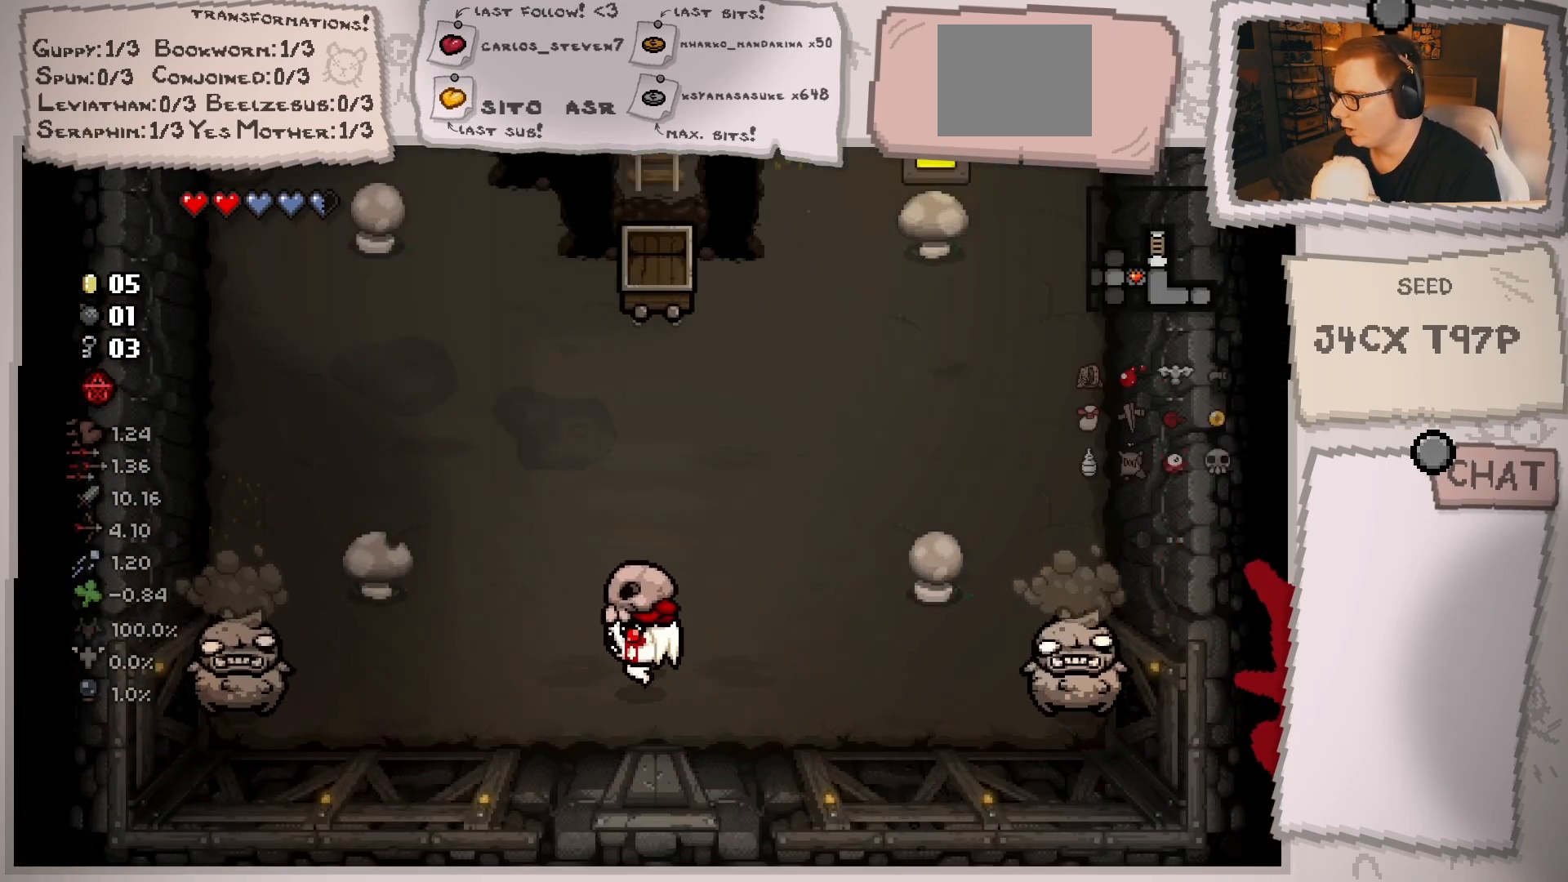
{"buttons": [], "left_stick": "up-right", "right_stick": "left", "events": [[400, "right_stick", "left"], [500, "left_stick", "up-right"]]}
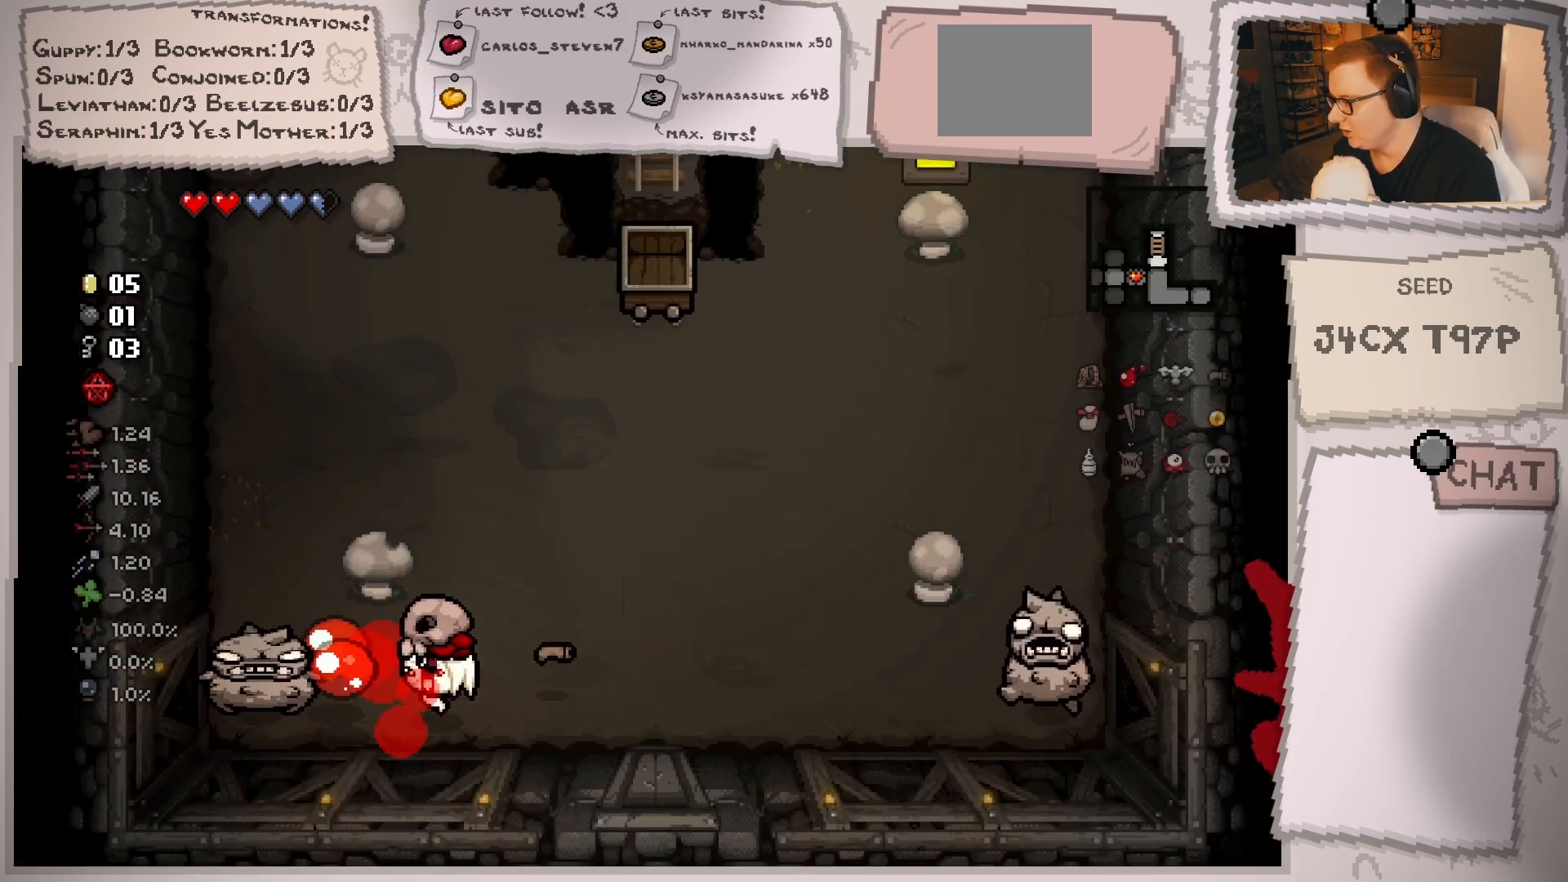
{"buttons": [], "left_stick": "up-right", "right_stick": "center", "events": [[134, "left_stick", "center"], [250, "left_stick", "up-right"], [467, "right_stick", "center"]]}
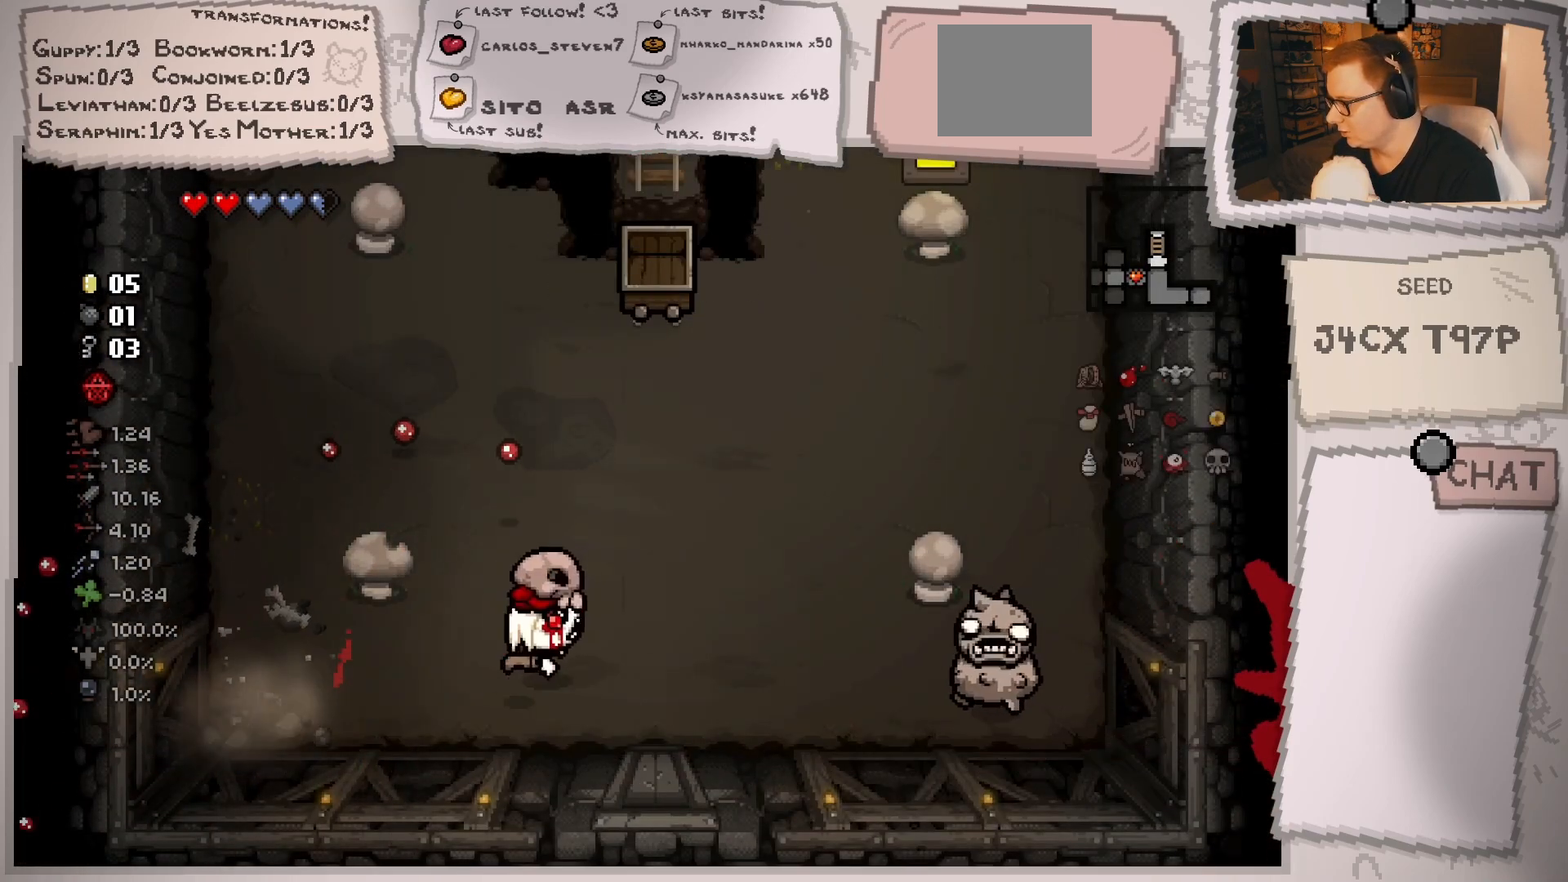
{"buttons": [], "left_stick": "down-right", "right_stick": "center", "events": [[283, "left_stick", "down-right"]]}
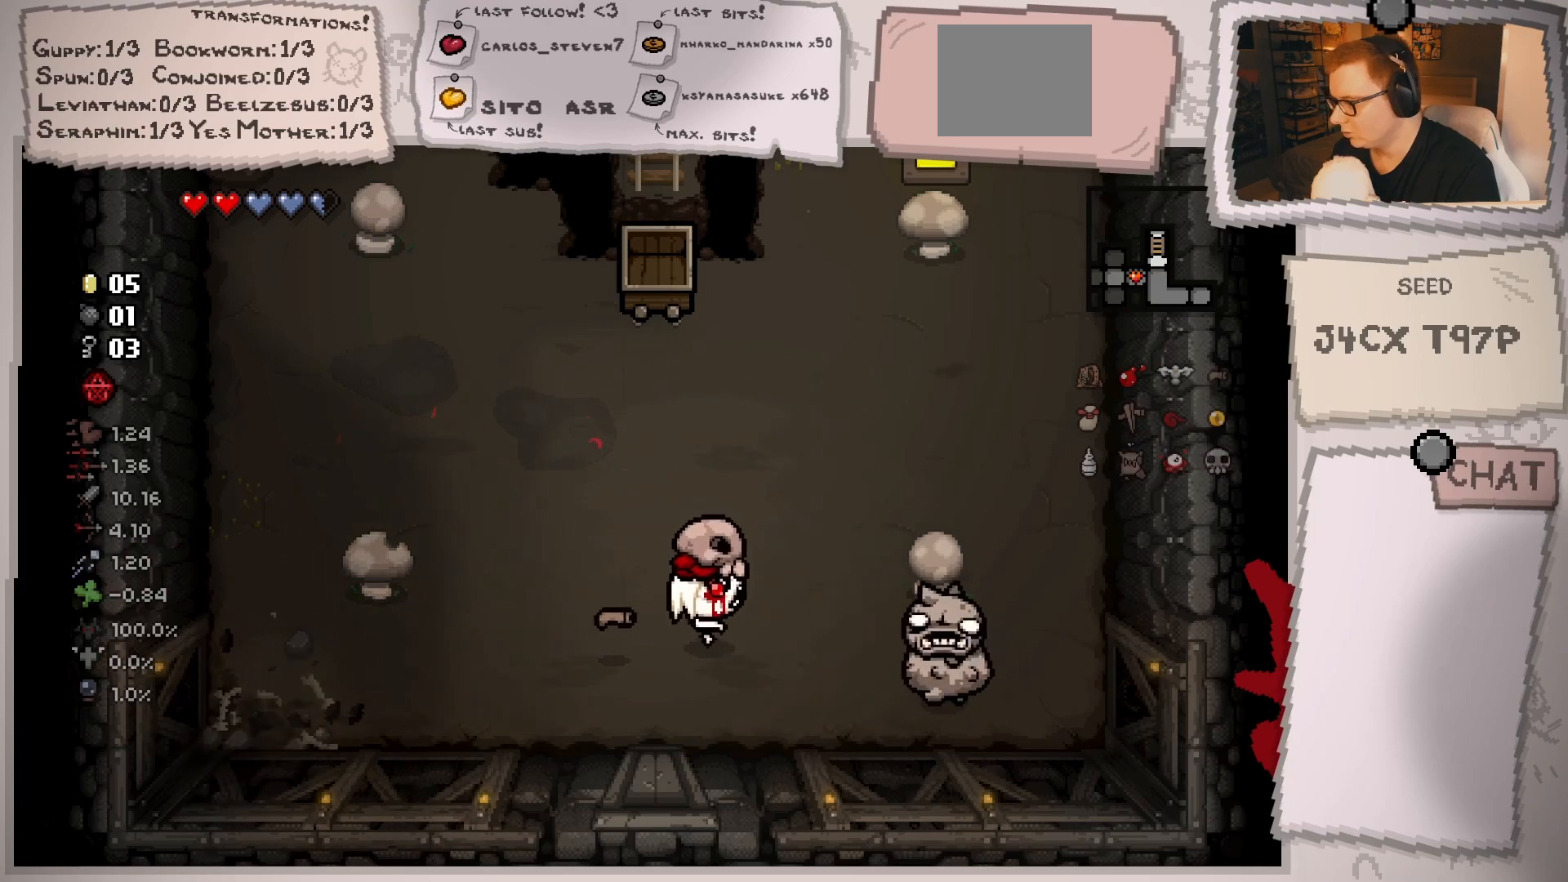
{"buttons": [], "left_stick": "left", "right_stick": "right", "events": [[50, "right_stick", "right"], [117, "left_stick", "center"], [200, "left_stick", "left"], [401, "left_stick", "center"], [484, "left_stick", "left"]]}
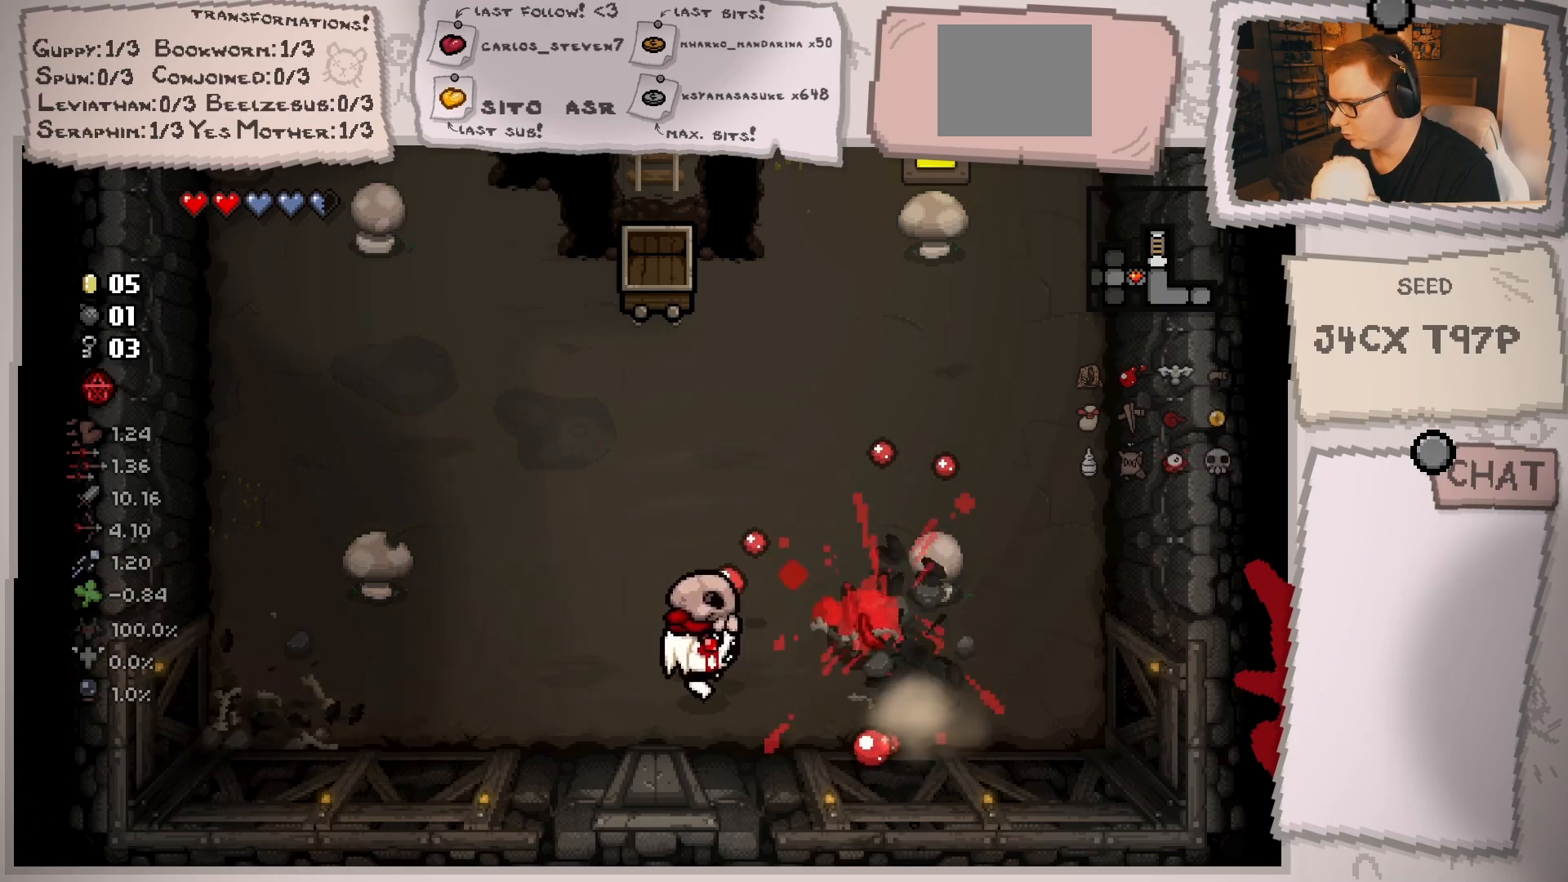
{"buttons": [], "left_stick": "up", "right_stick": "center", "events": [[83, "left_stick", "up-left"], [133, "right_stick", "center"], [450, "left_stick", "up"]]}
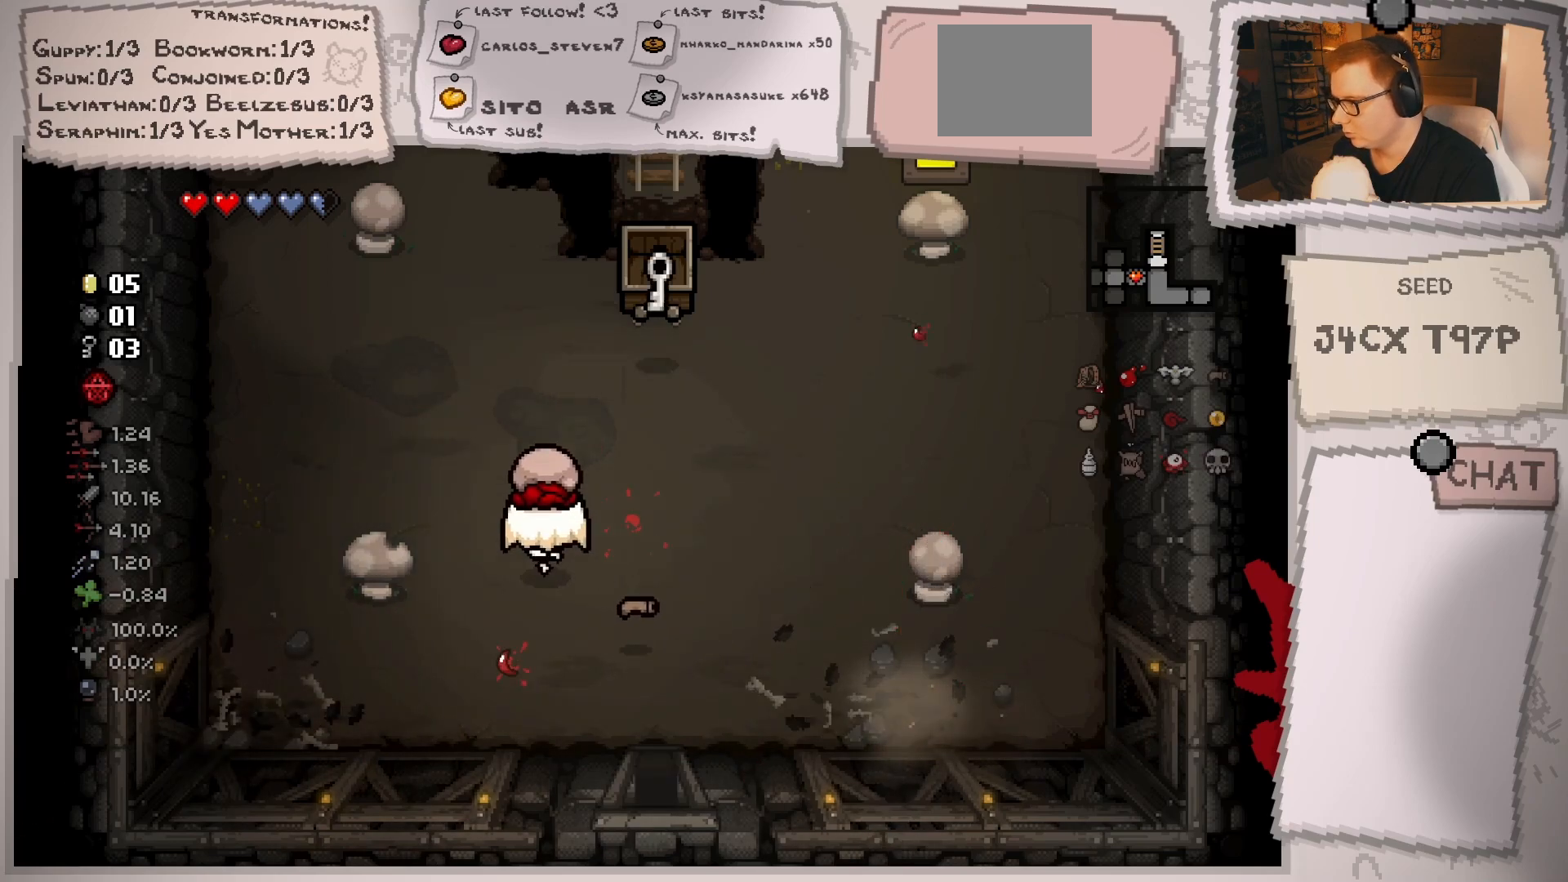
{"buttons": [], "left_stick": "right", "right_stick": "center", "events": [[134, "left_stick", "center"], [250, "left_stick", "up-left"], [384, "left_stick", "right"]]}
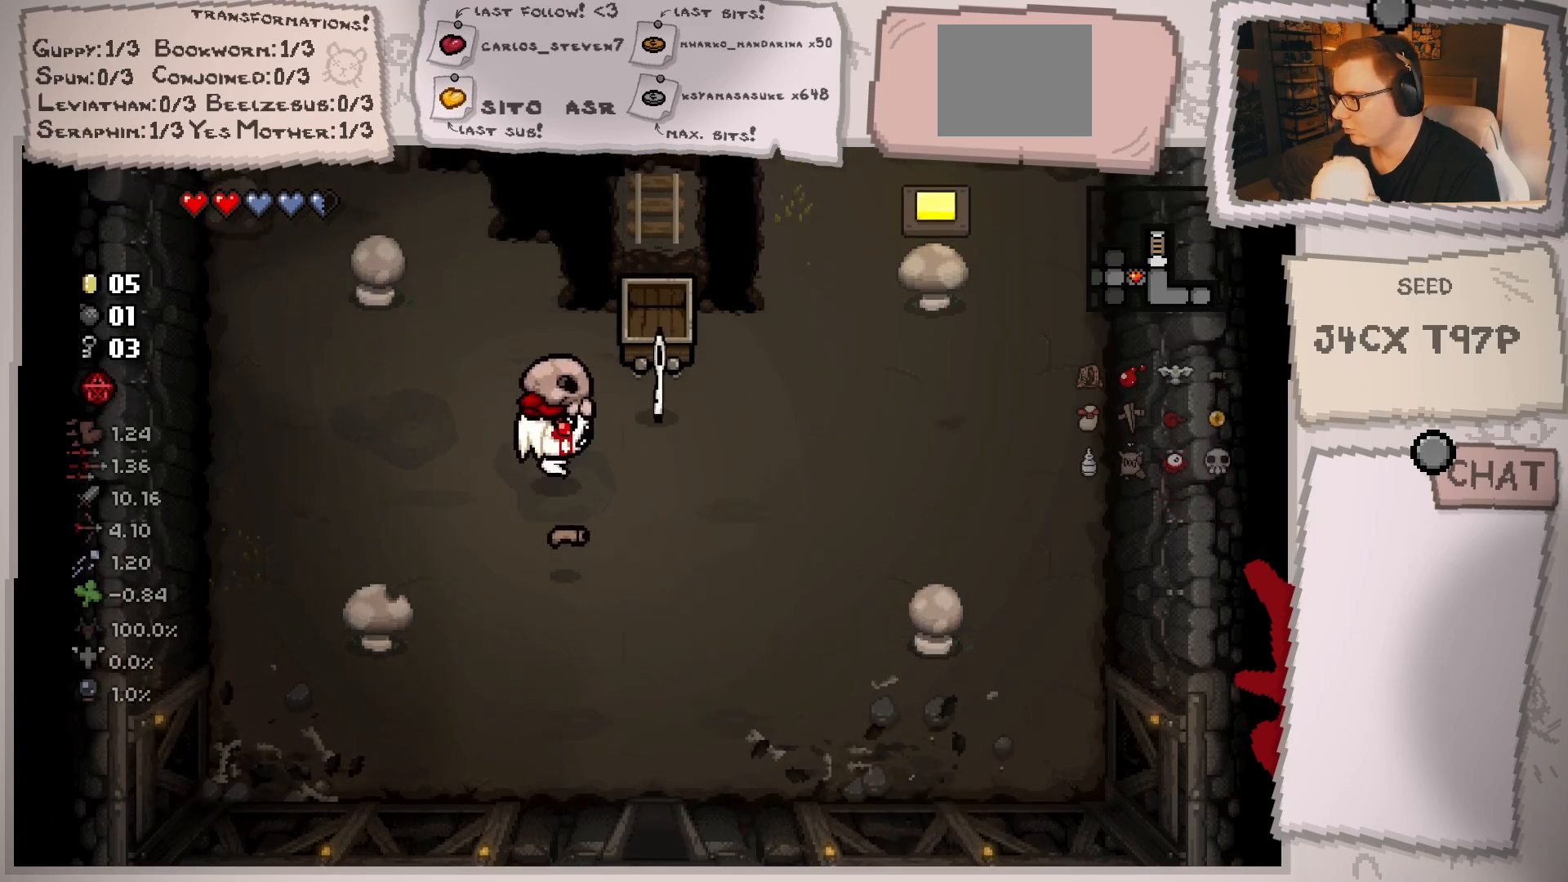
{"buttons": [], "left_stick": "up-right", "right_stick": "center", "events": [[66, "left_stick", "up-right"], [233, "left_stick", "right"], [433, "left_stick", "up-right"]]}
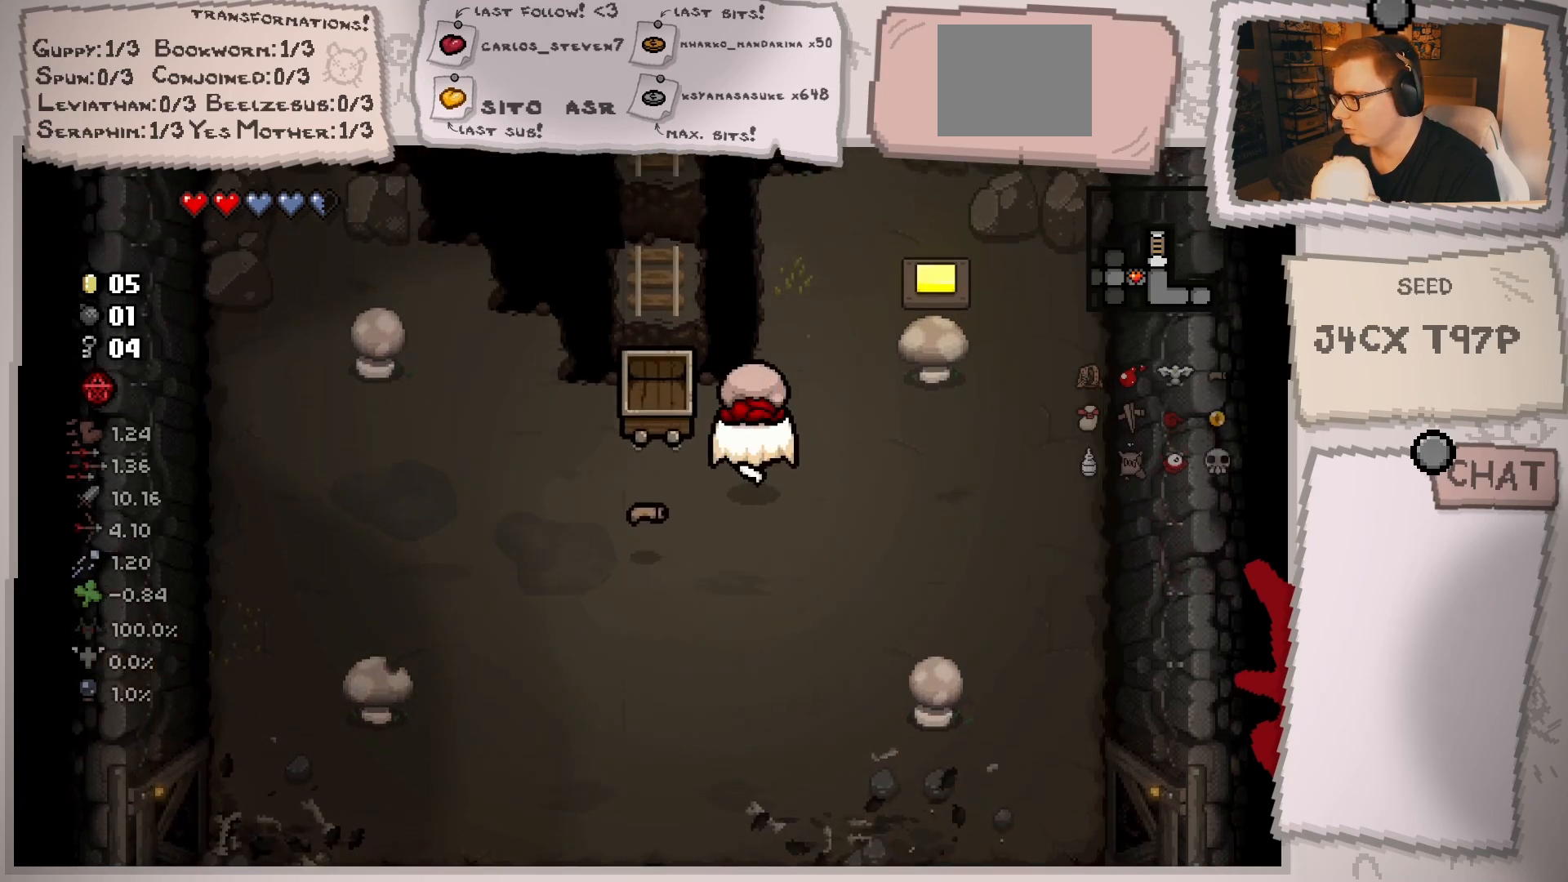
{"buttons": [], "left_stick": "up-right", "right_stick": "center", "events": []}
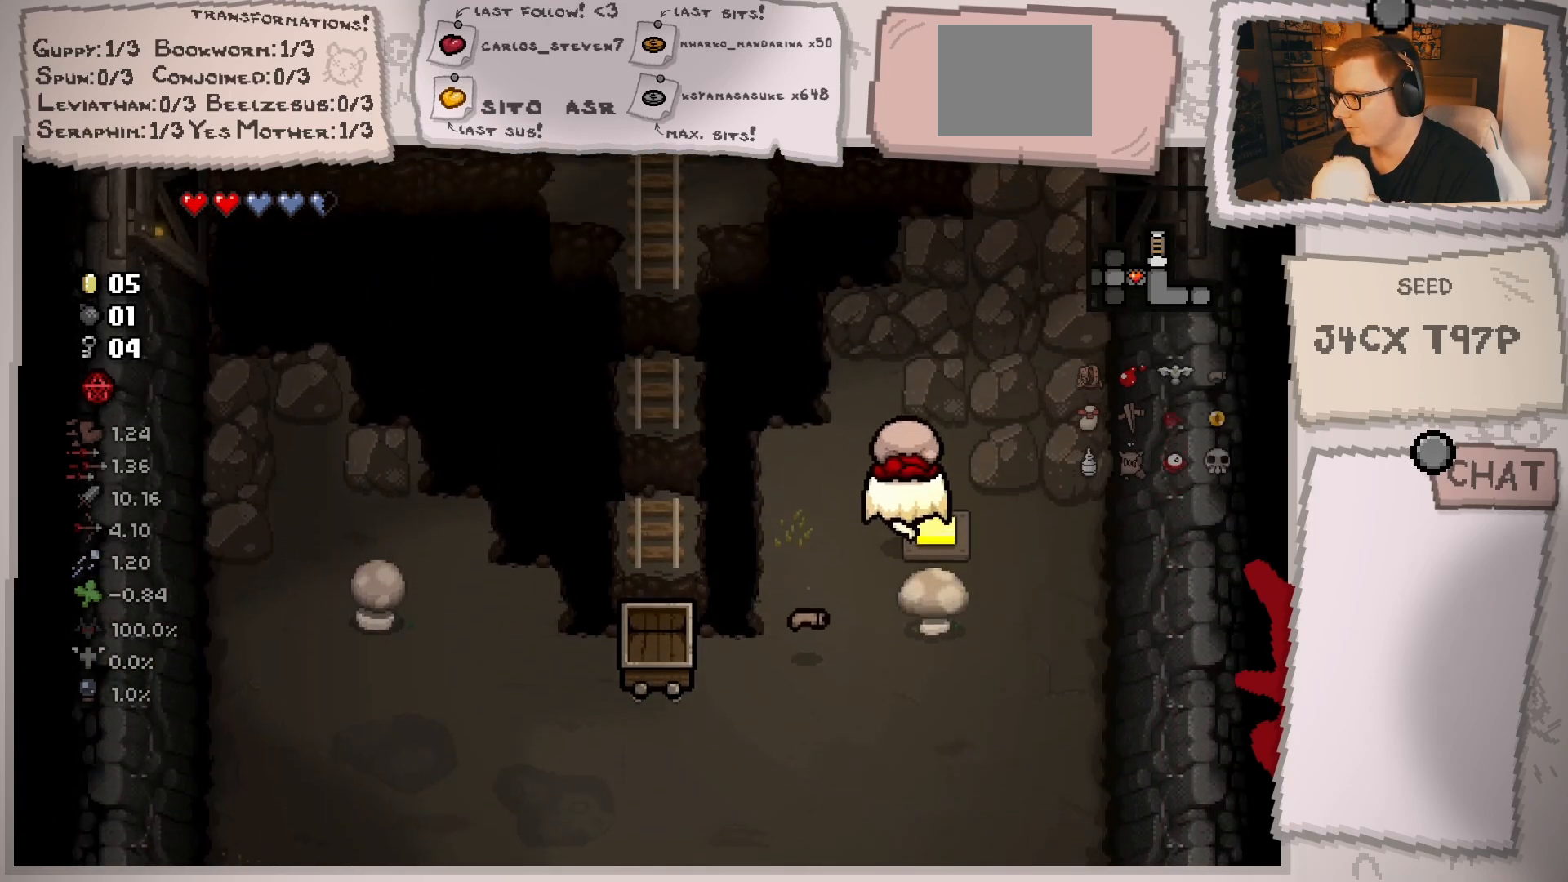
{"buttons": [], "left_stick": "down", "right_stick": "center", "events": [[16, "left_stick", "up"], [133, "left_stick", "up-left"], [250, "left_stick", "left"], [483, "left_stick", "down"]]}
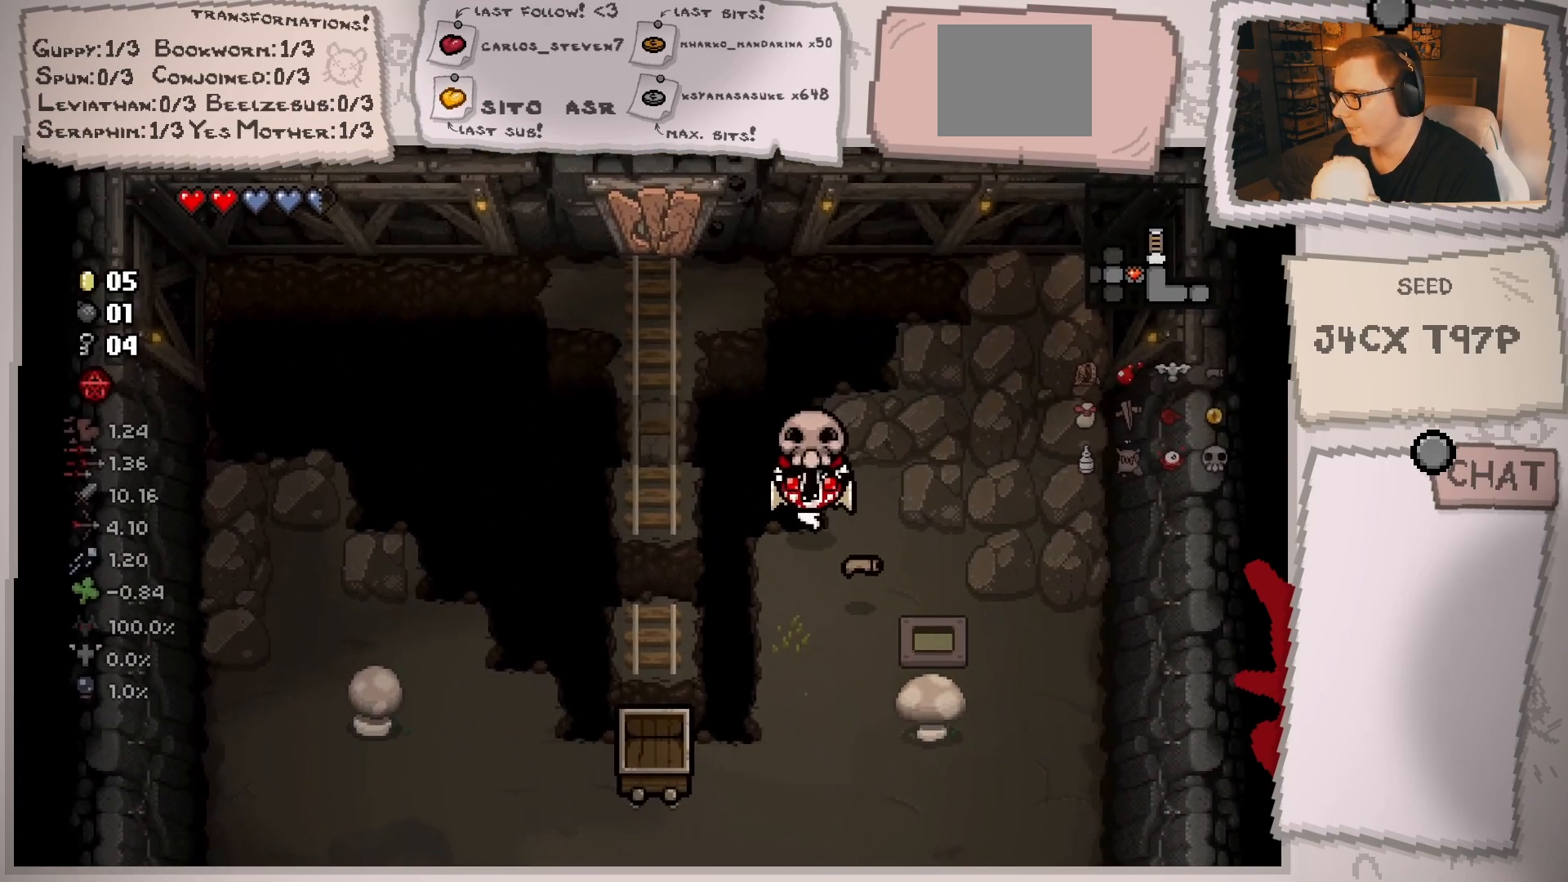
{"buttons": [], "left_stick": "down-left", "right_stick": "center", "events": [[334, "left_stick", "down-left"]]}
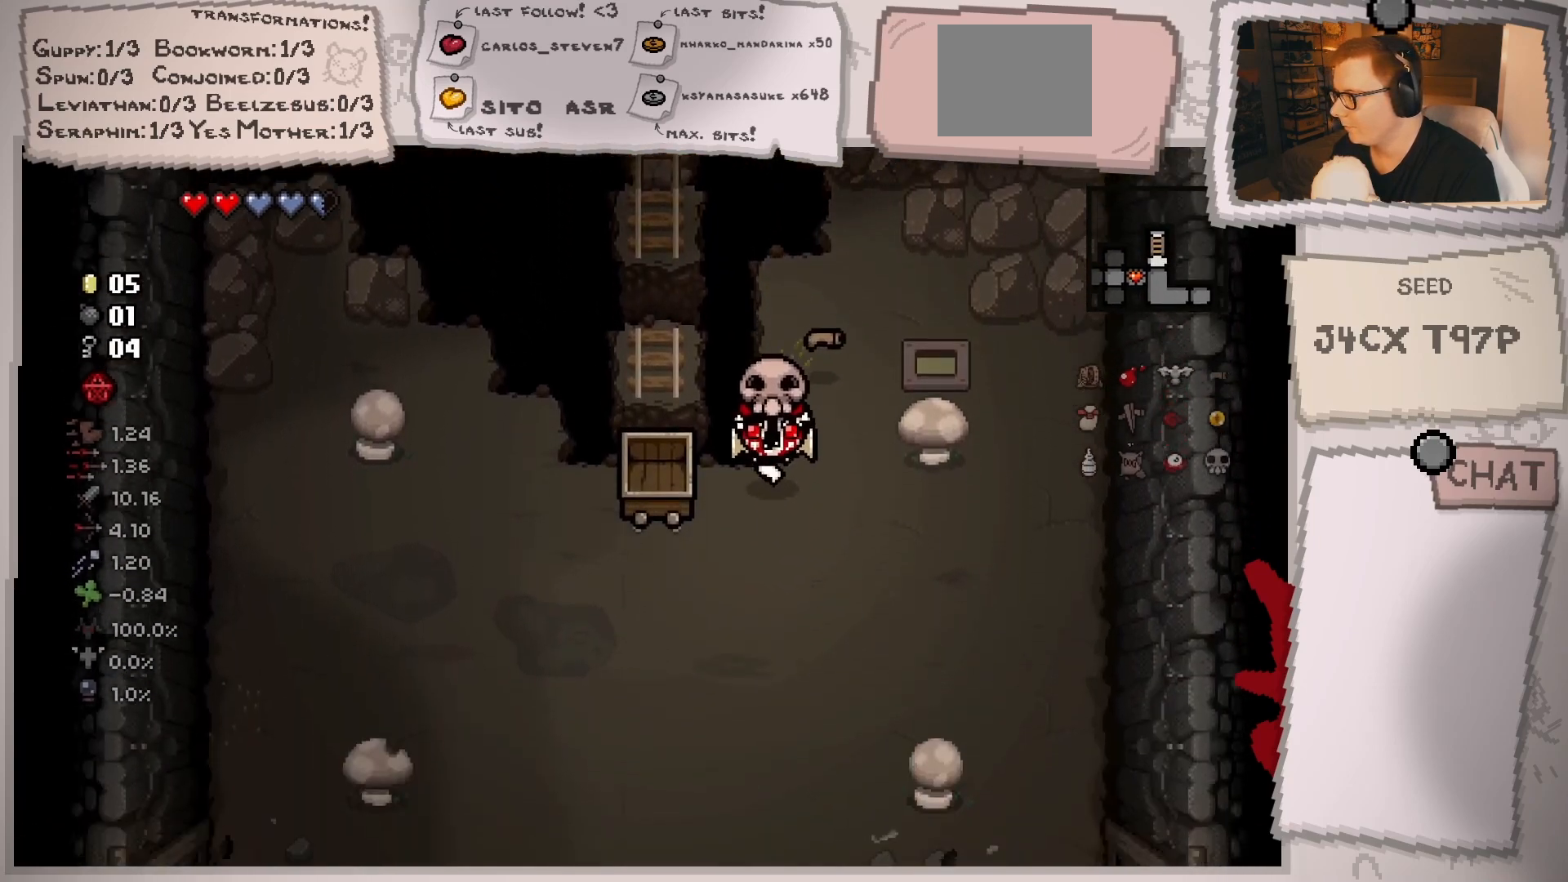
{"buttons": [], "left_stick": "down", "right_stick": "center", "events": [[300, "left_stick", "down"]]}
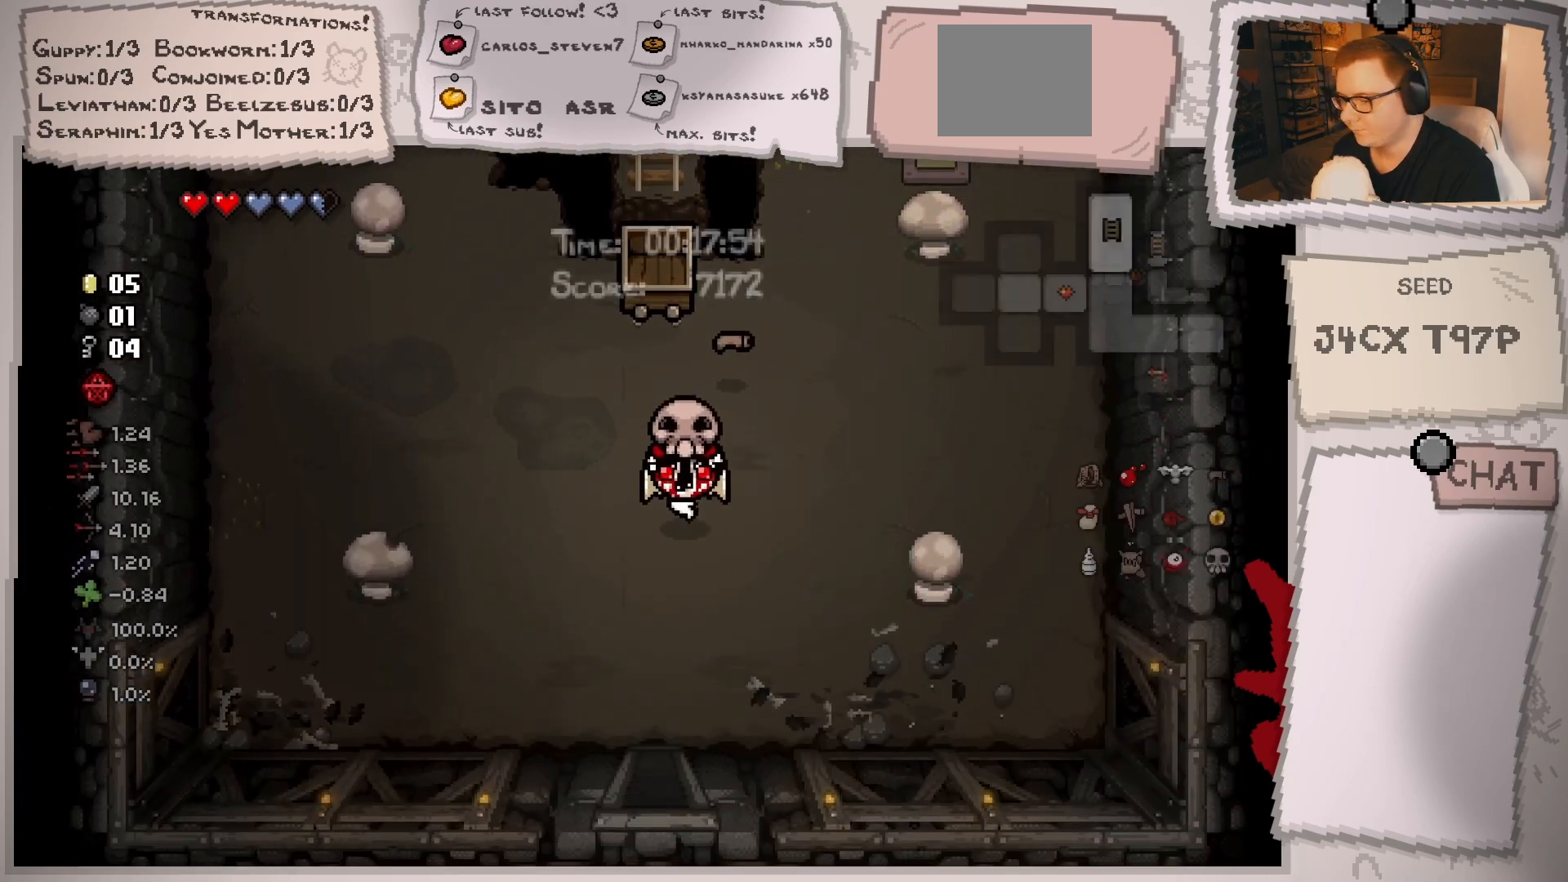
{"buttons": [], "left_stick": "down", "right_stick": "center", "events": []}
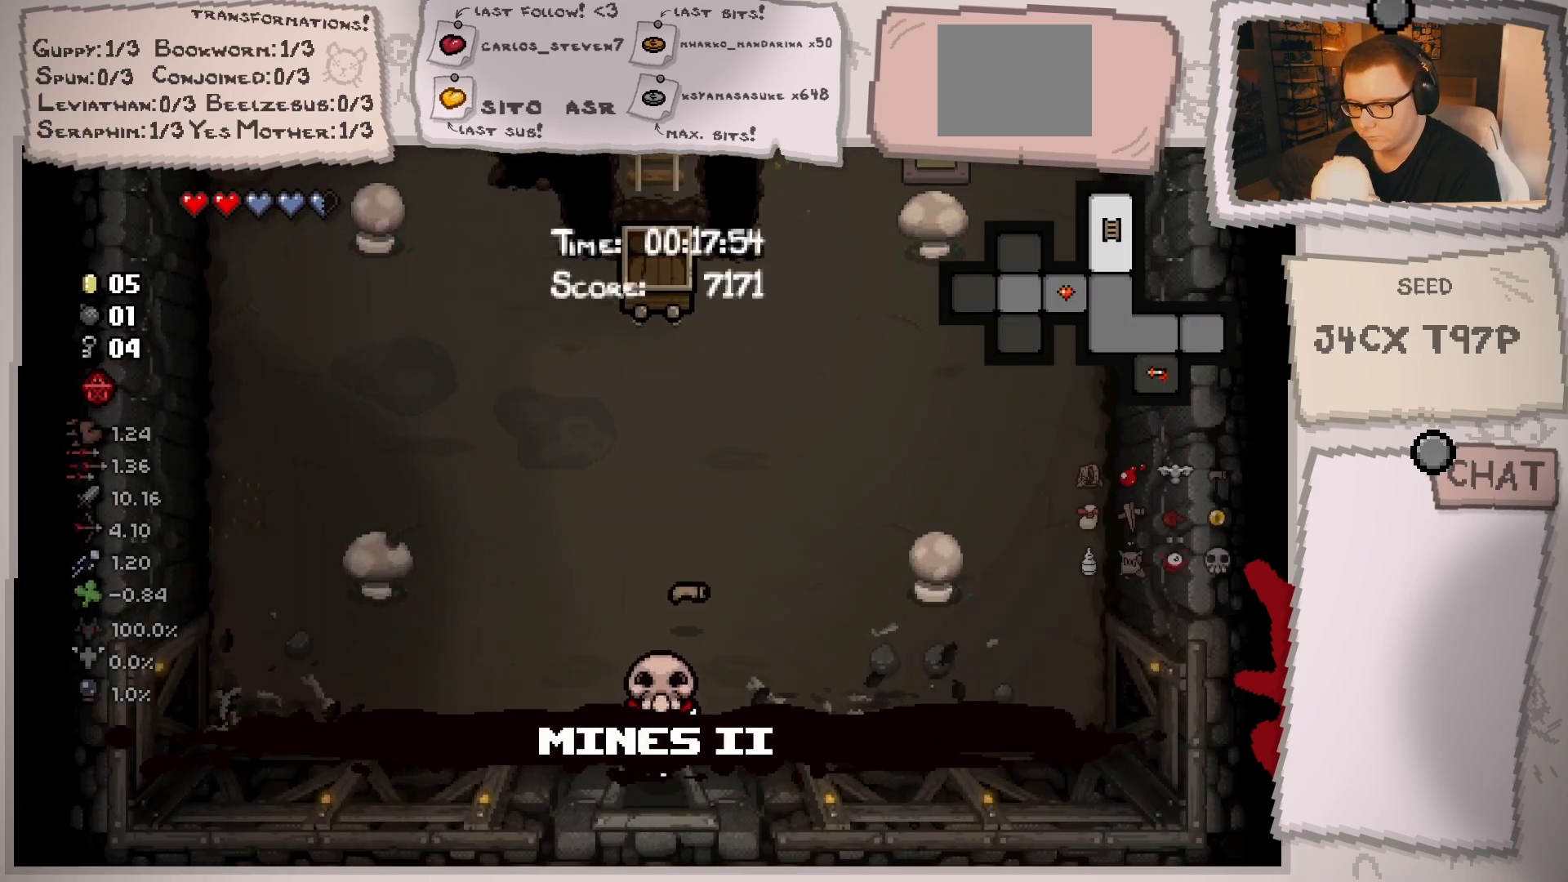
{"buttons": [], "left_stick": "down-left", "right_stick": "center", "events": [[83, "left_stick", "center"], [250, "left_stick", "down"], [450, "left_stick", "down-left"]]}
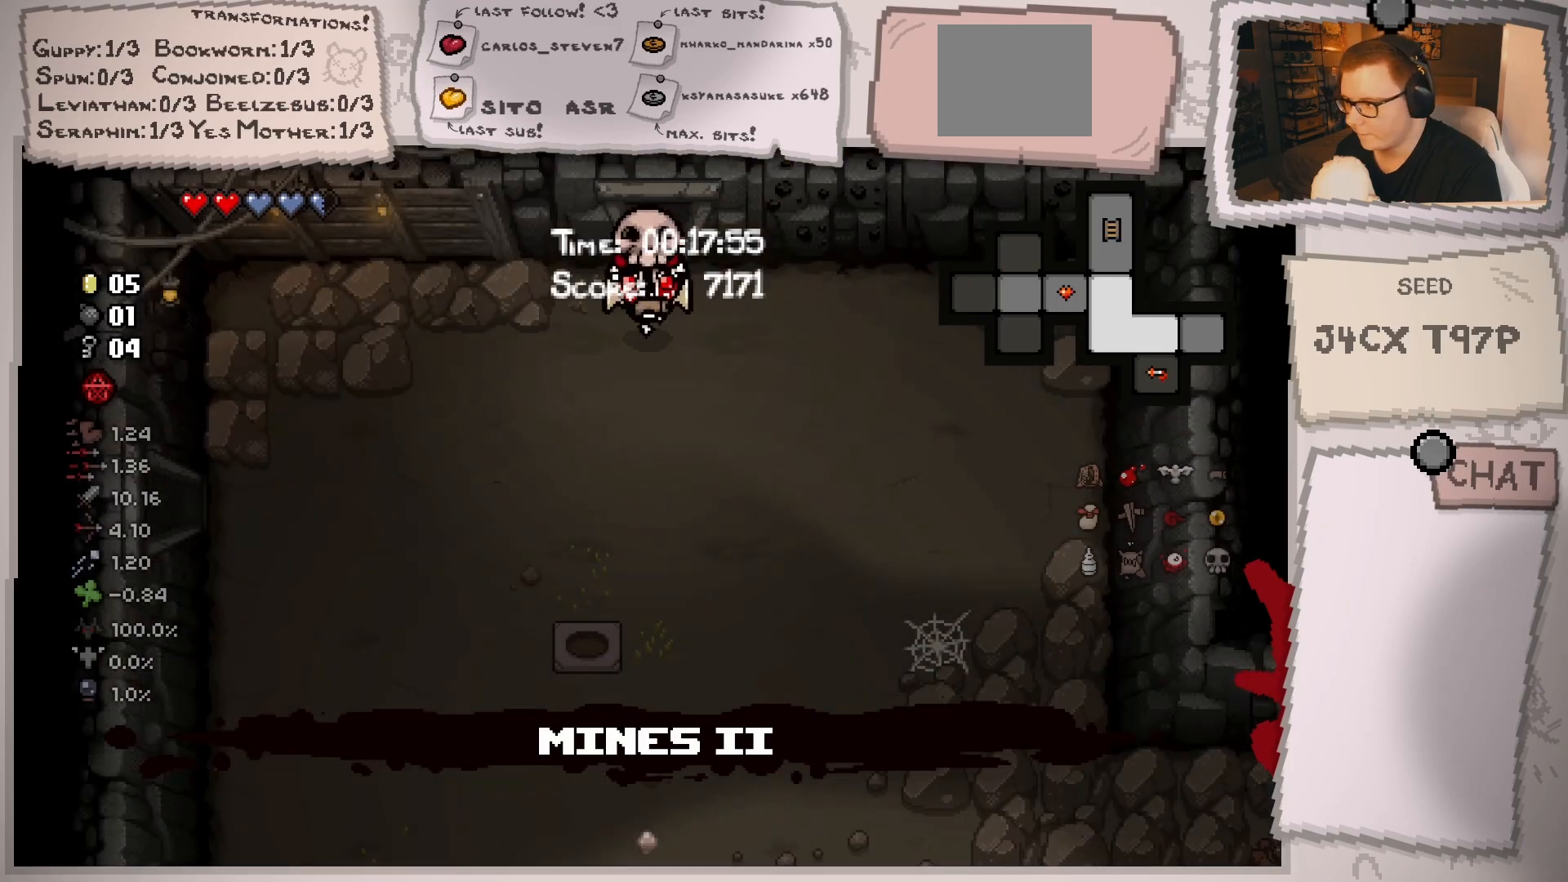
{"buttons": [], "left_stick": "down-left", "right_stick": "center", "events": []}
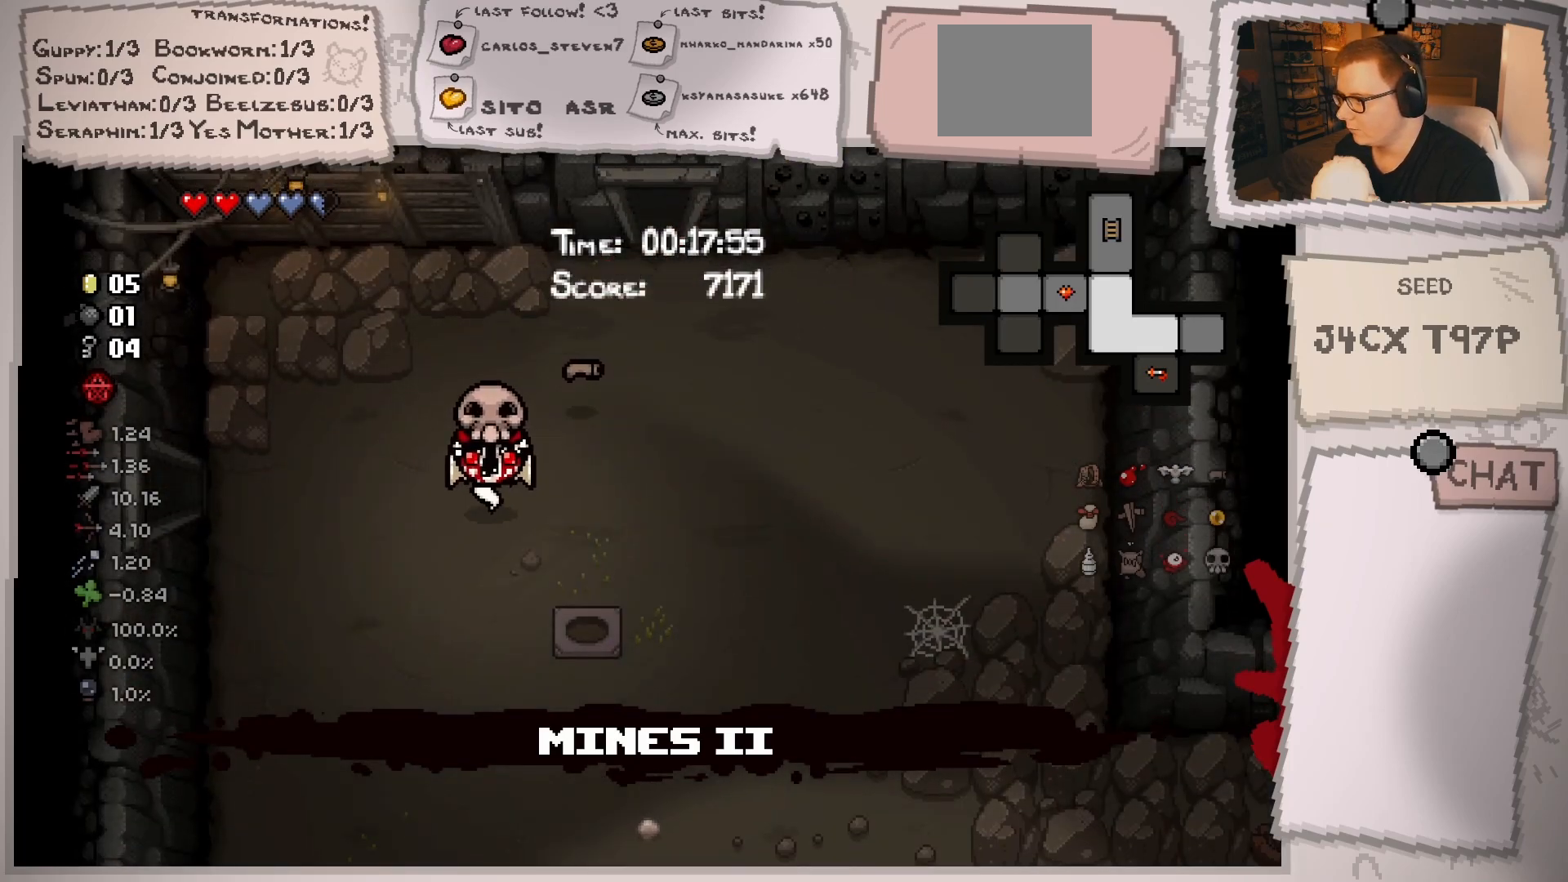
{"buttons": [], "left_stick": "up-left", "right_stick": "center", "events": [[333, "left_stick", "left"], [450, "left_stick", "up-left"]]}
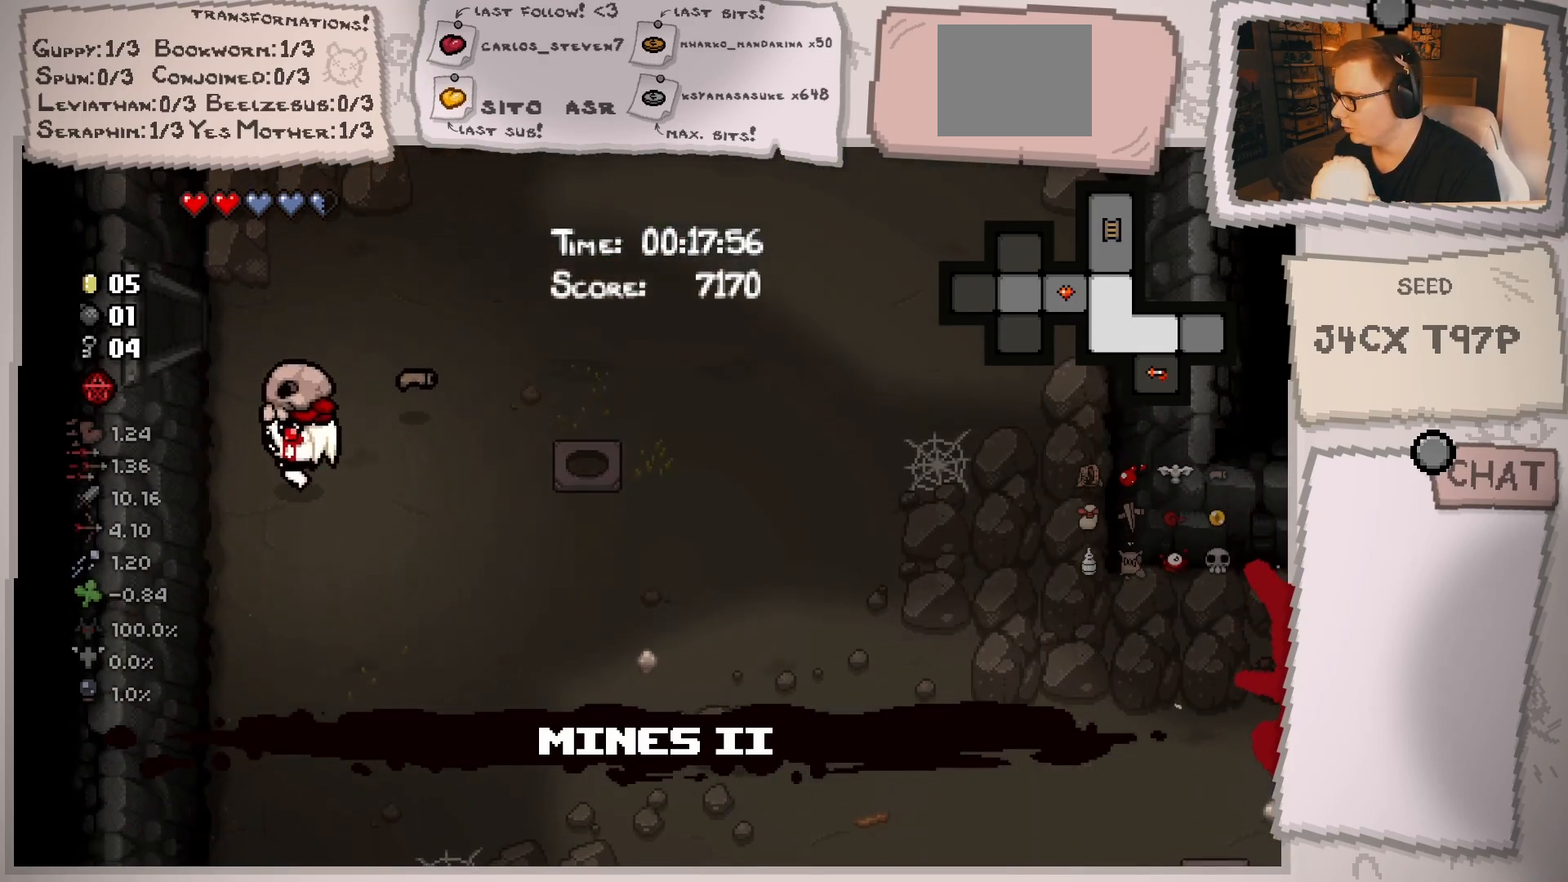
{"buttons": [], "left_stick": "up-left", "right_stick": "center", "events": []}
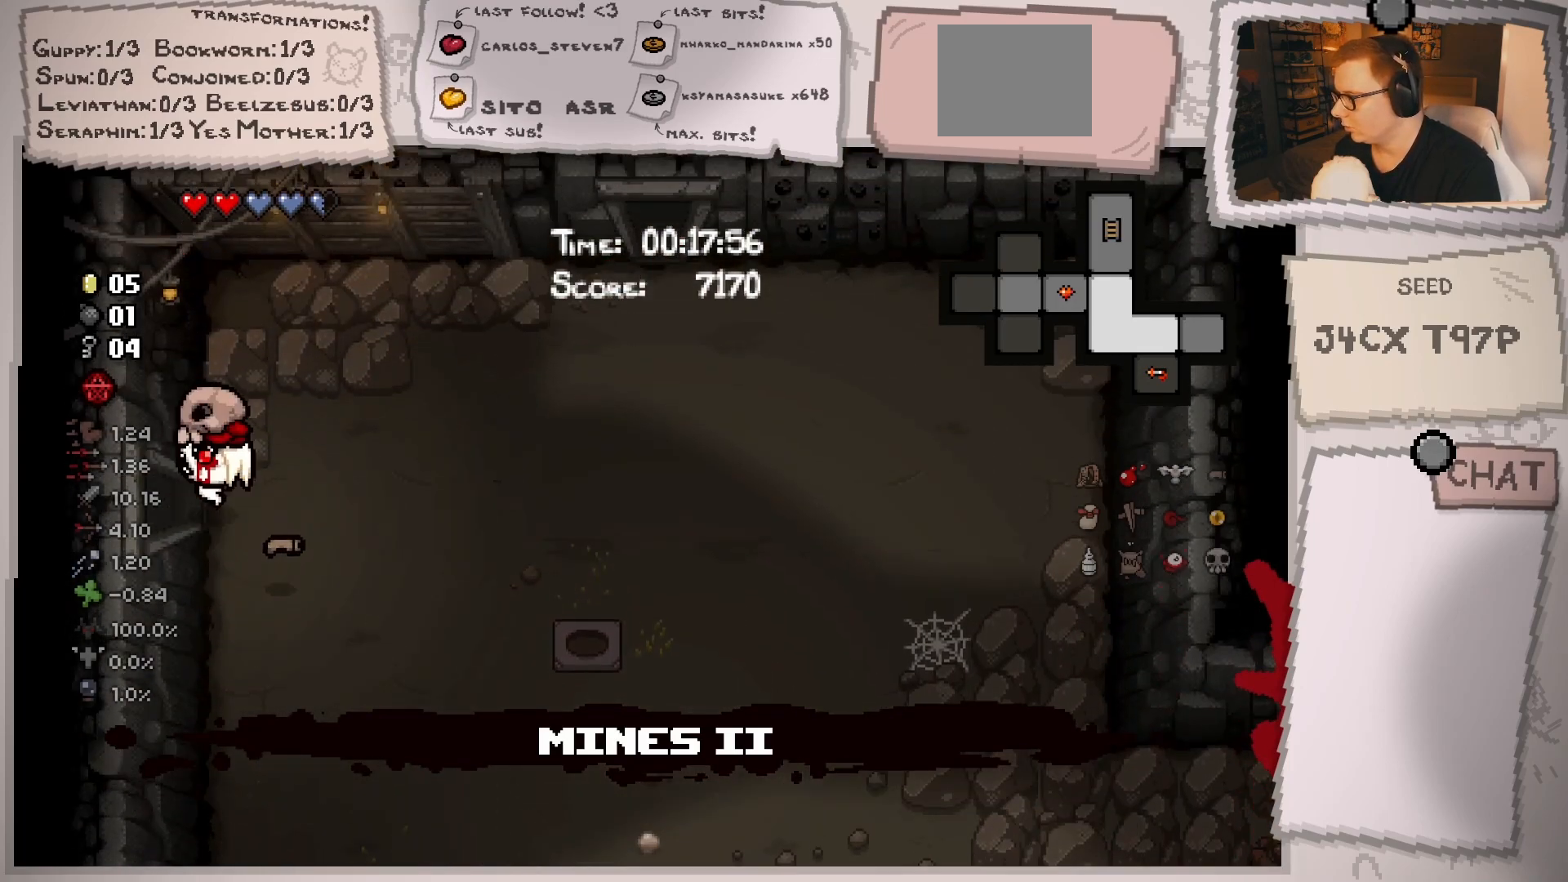
{"buttons": [], "left_stick": "left", "right_stick": "center", "events": [[50, "left_stick", "left"]]}
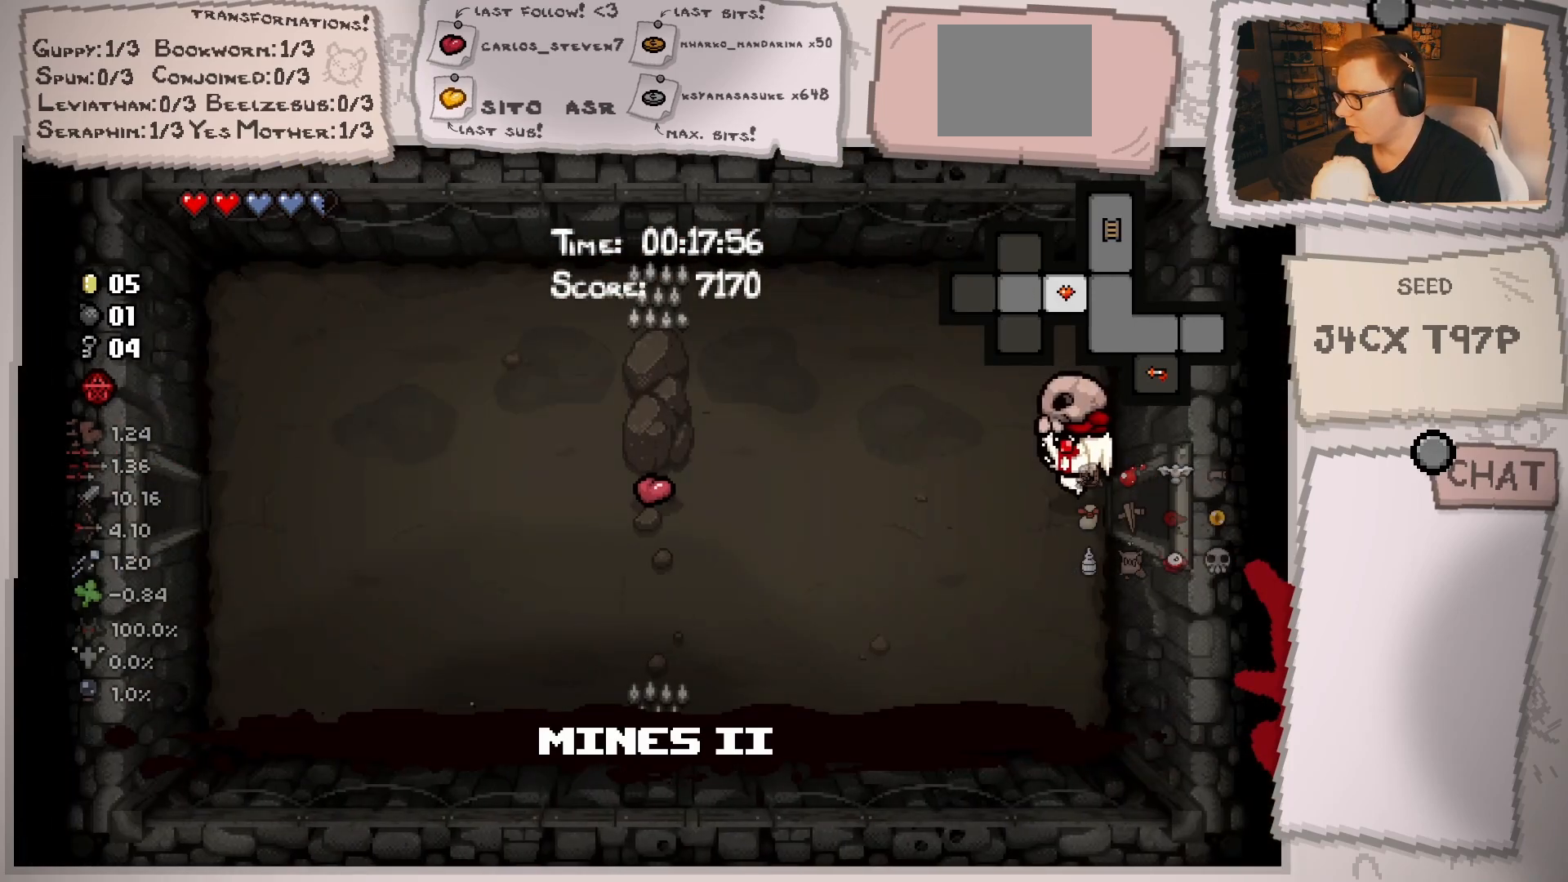
{"buttons": [], "left_stick": "left", "right_stick": "left", "events": [[34, "right_stick", "left"]]}
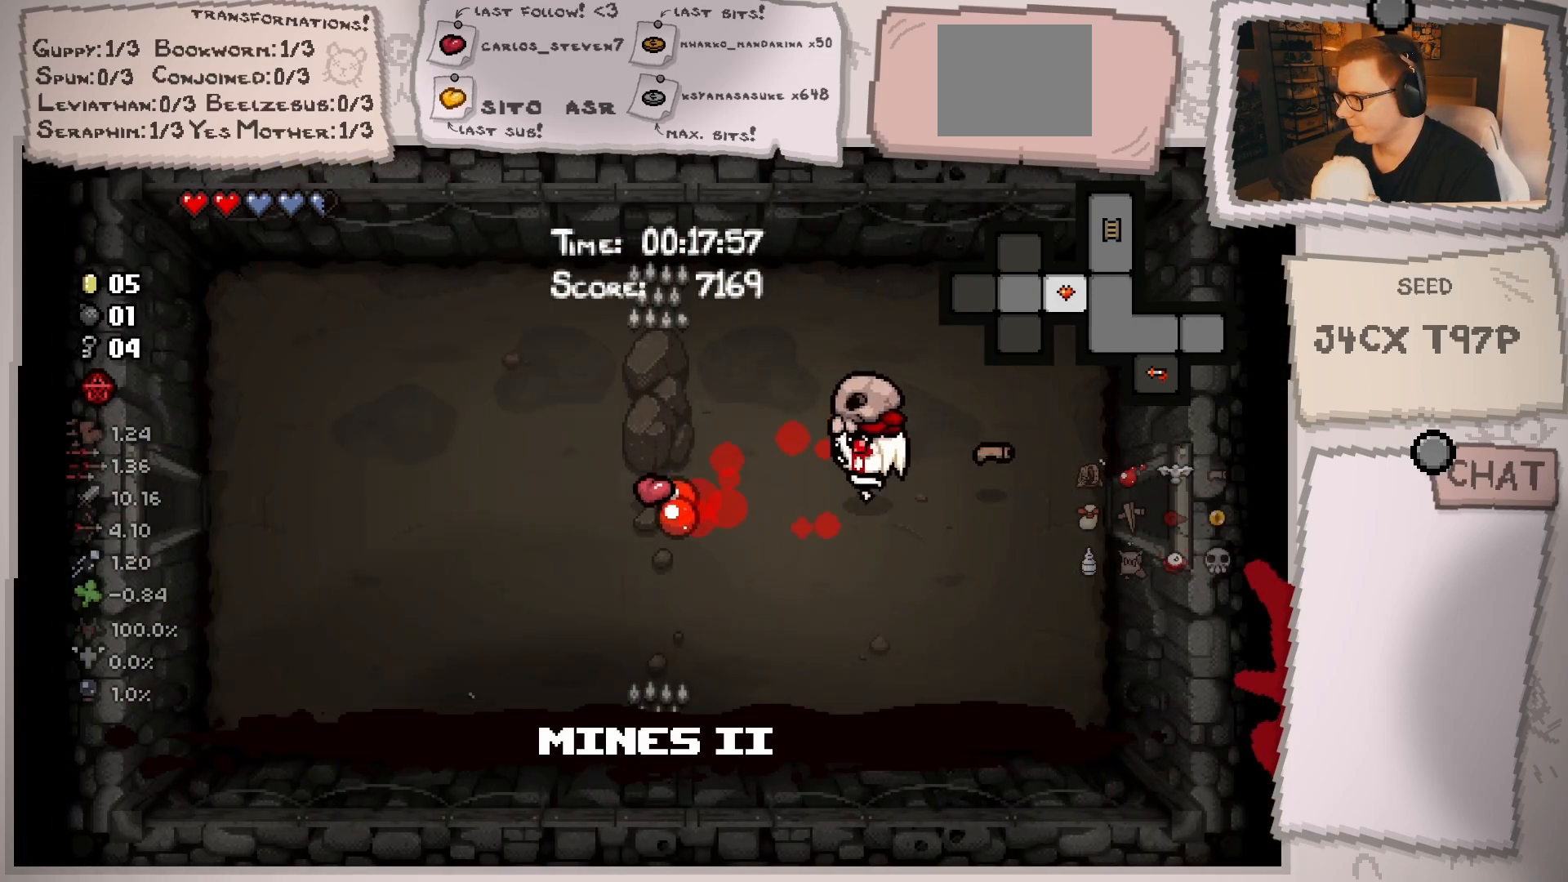
{"buttons": [], "left_stick": "left", "right_stick": "left", "events": []}
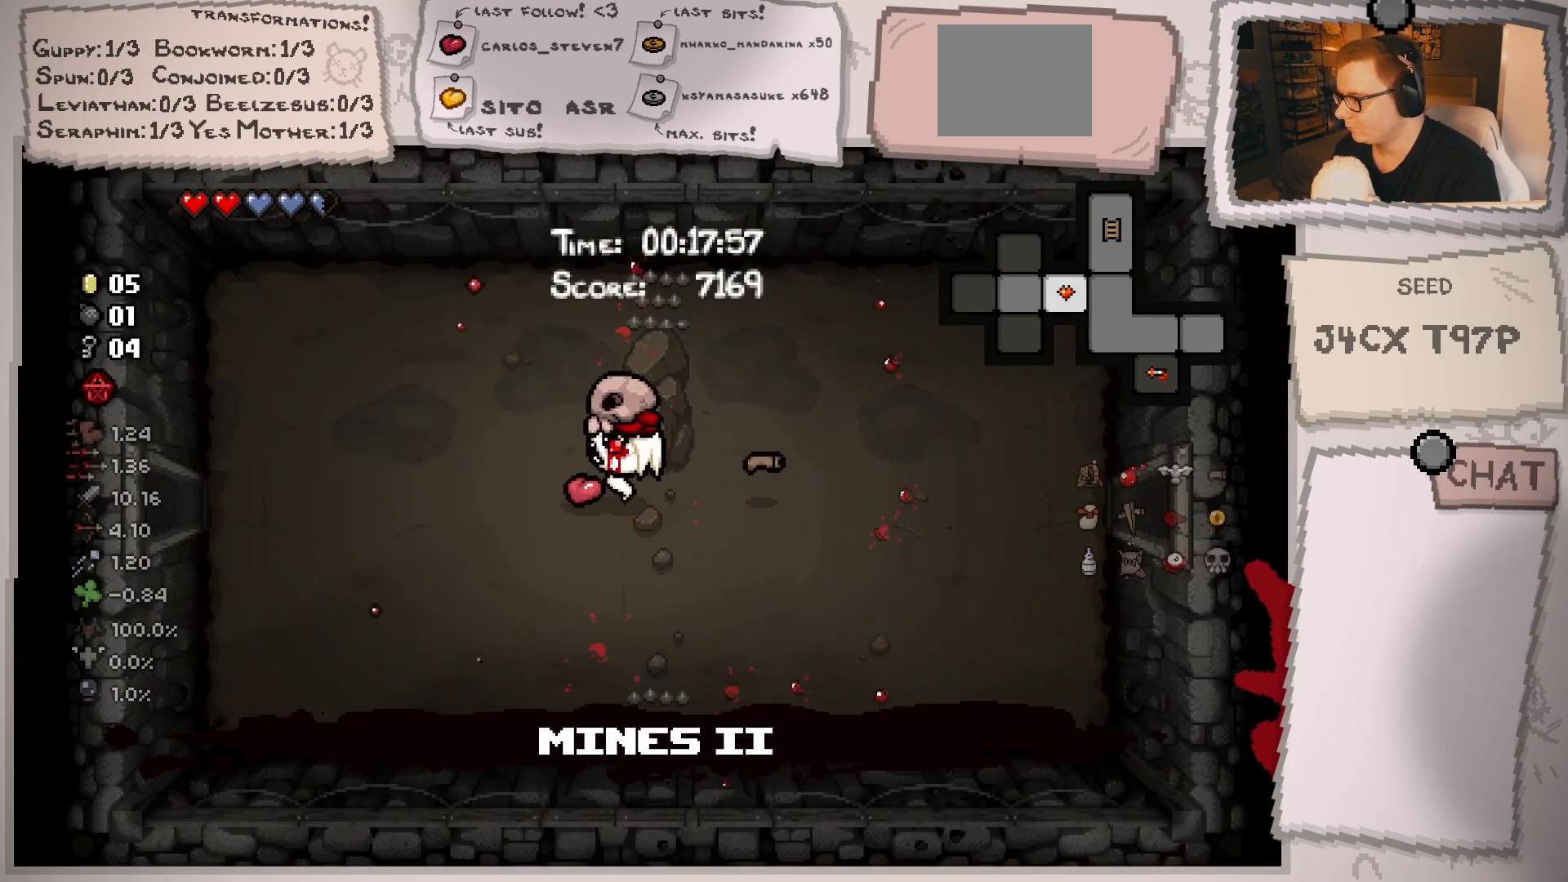
{"buttons": [], "left_stick": "left", "right_stick": "left", "events": []}
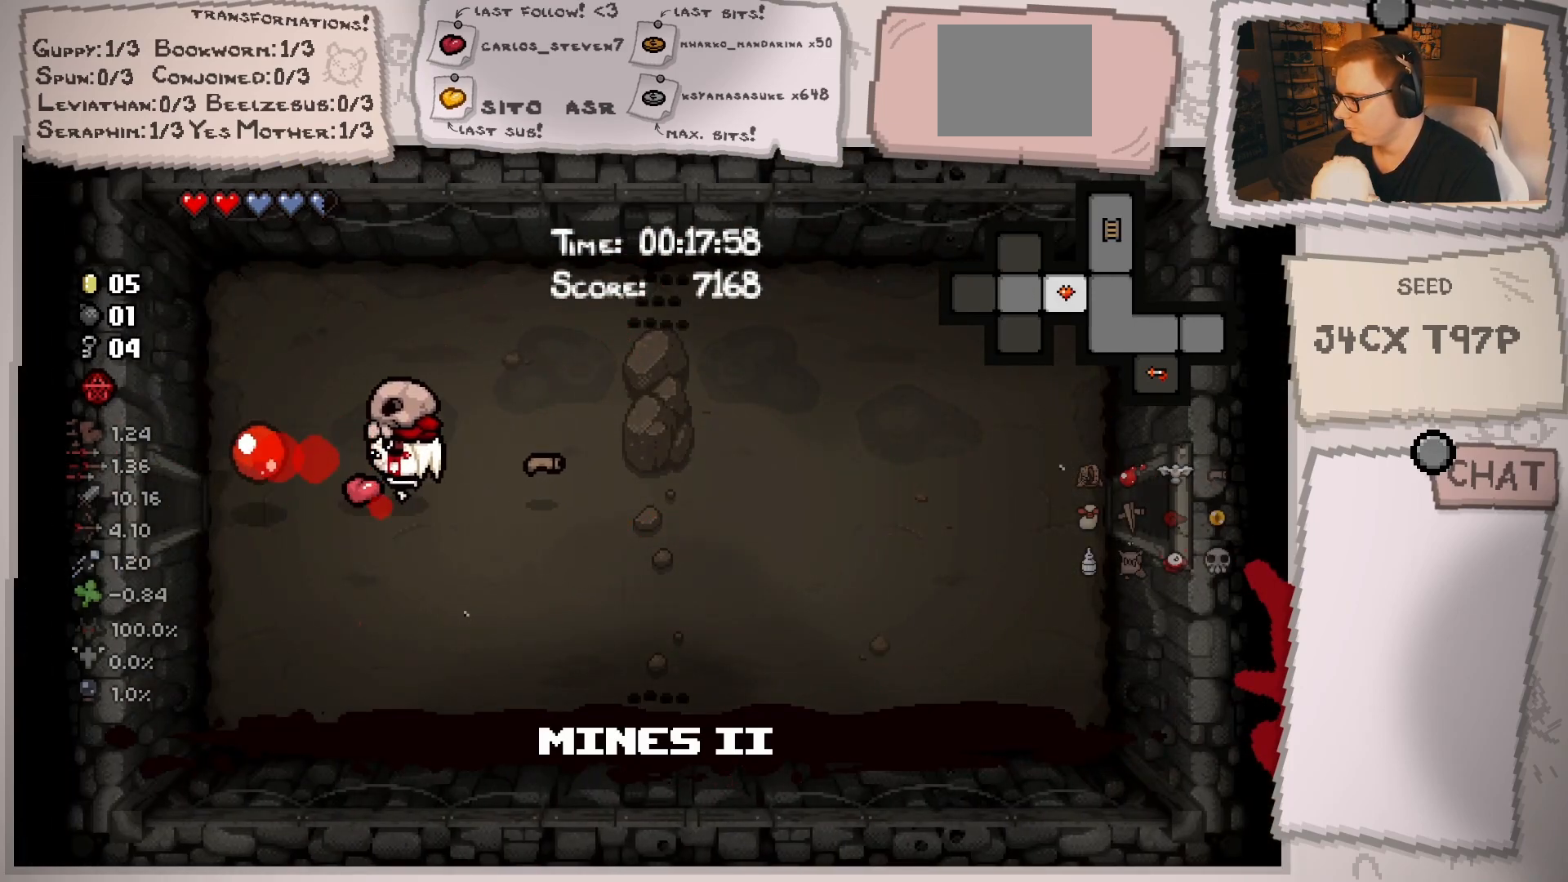
{"buttons": [], "left_stick": "left", "right_stick": "left", "events": []}
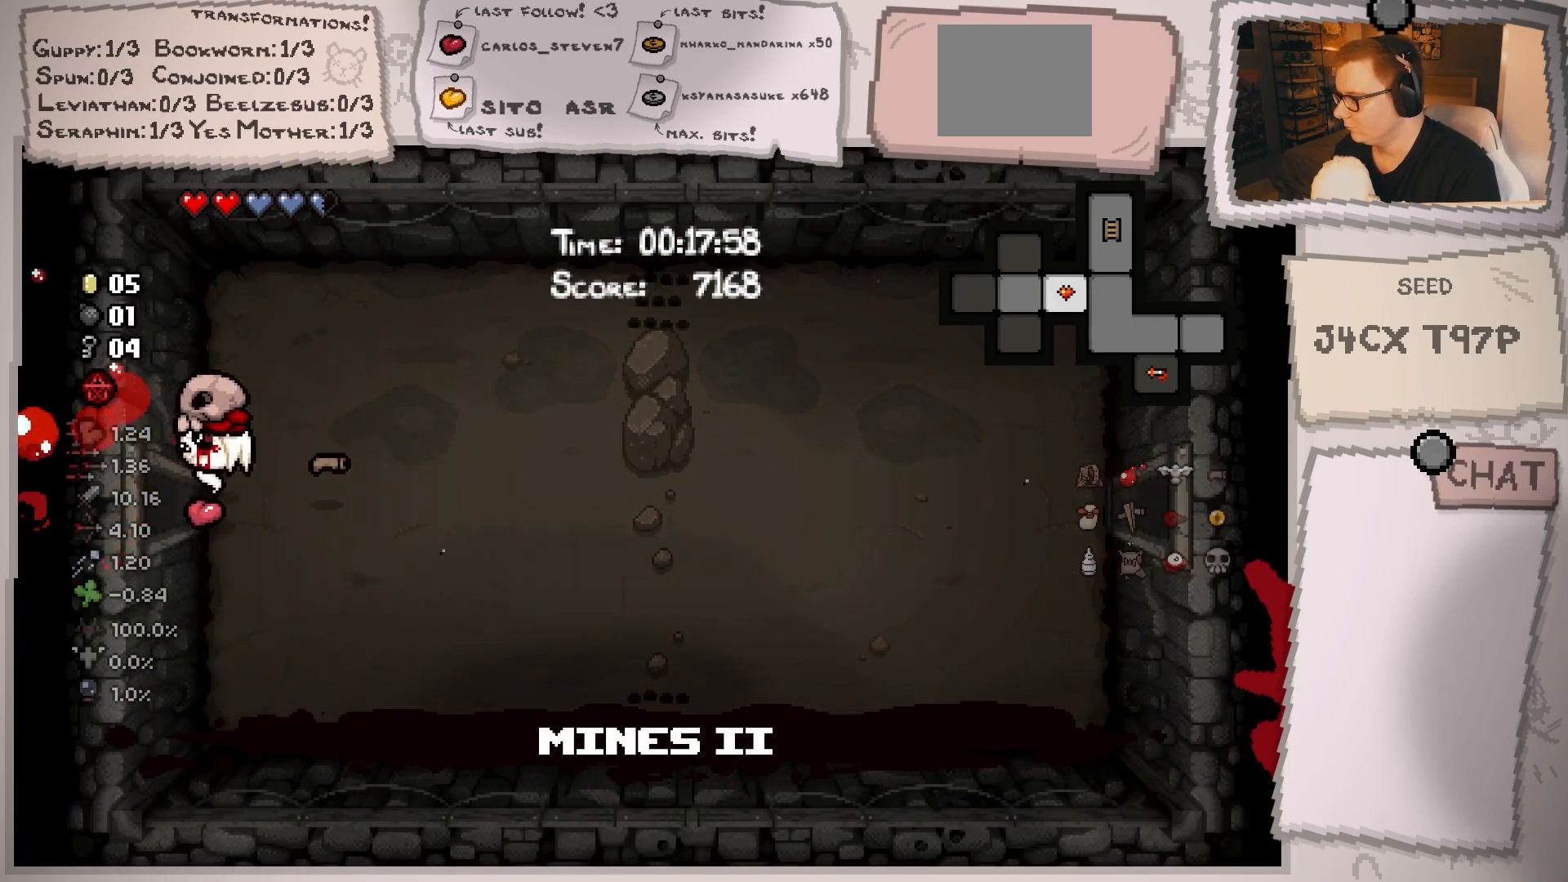
{"buttons": [], "left_stick": "left", "right_stick": "left", "events": []}
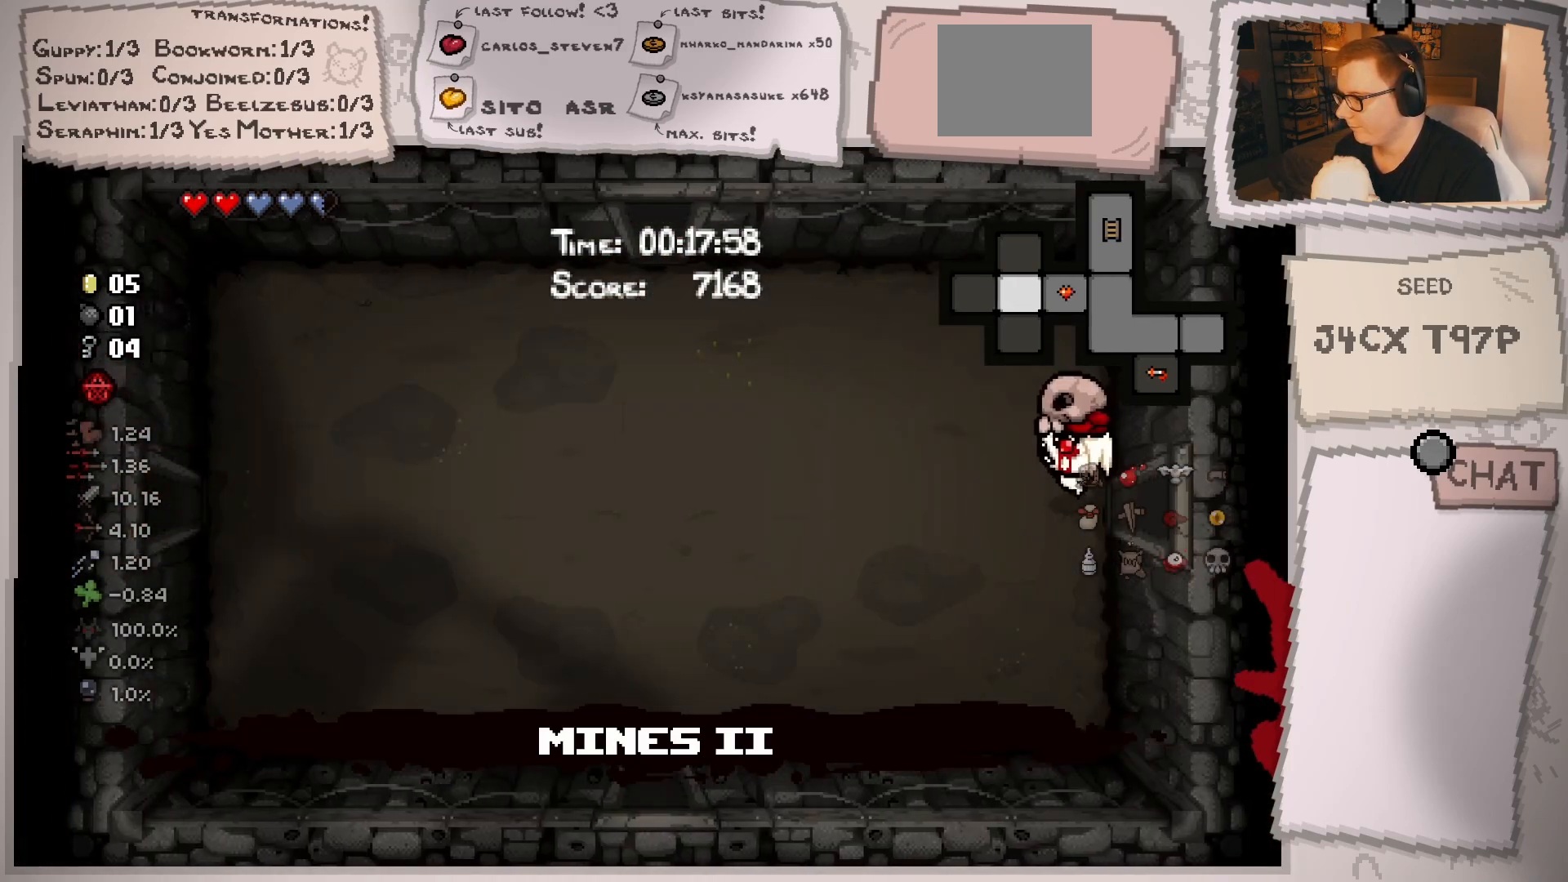
{"buttons": [], "left_stick": "up-left", "right_stick": "center", "events": [[150, "right_stick", "center"], [483, "left_stick", "up-left"]]}
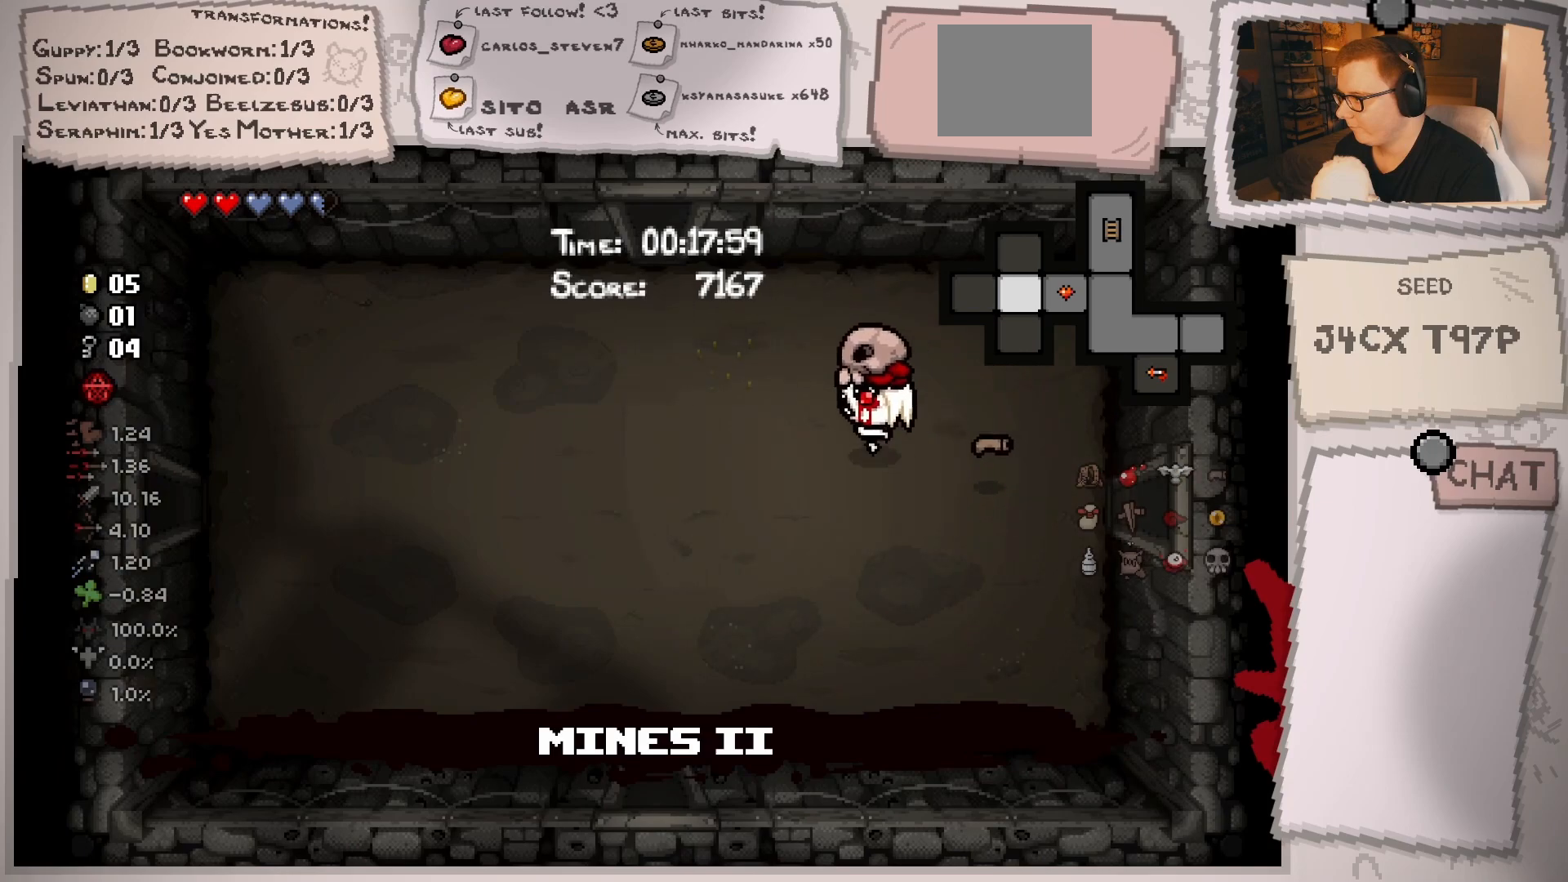
{"buttons": [], "left_stick": "up", "right_stick": "center", "events": [[484, "left_stick", "up"]]}
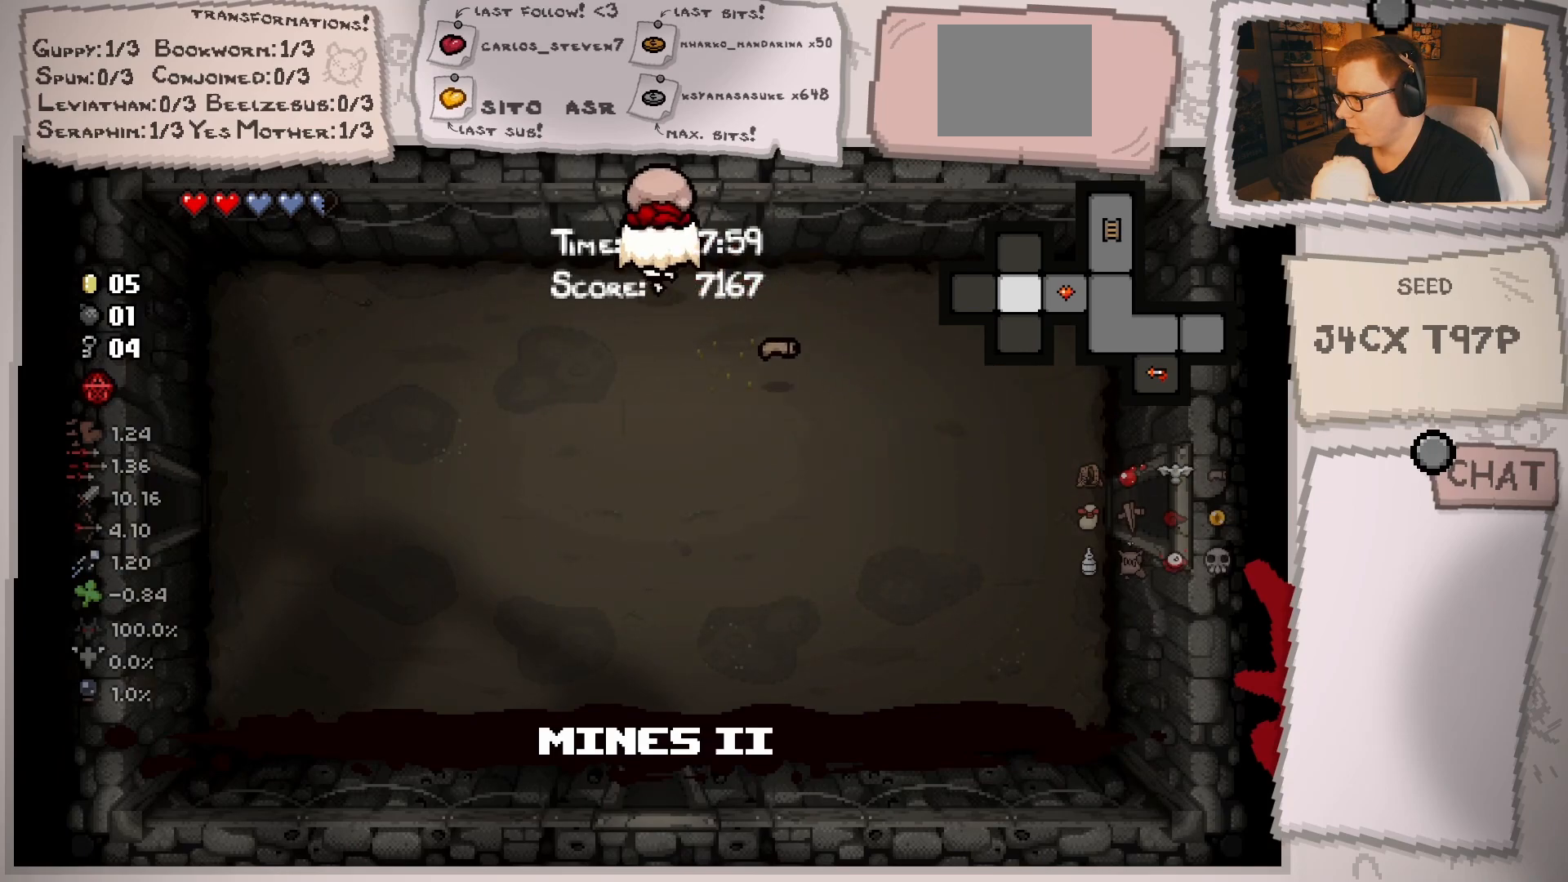
{"buttons": [], "left_stick": "center", "right_stick": "center", "events": [[250, "left_stick", "center"]]}
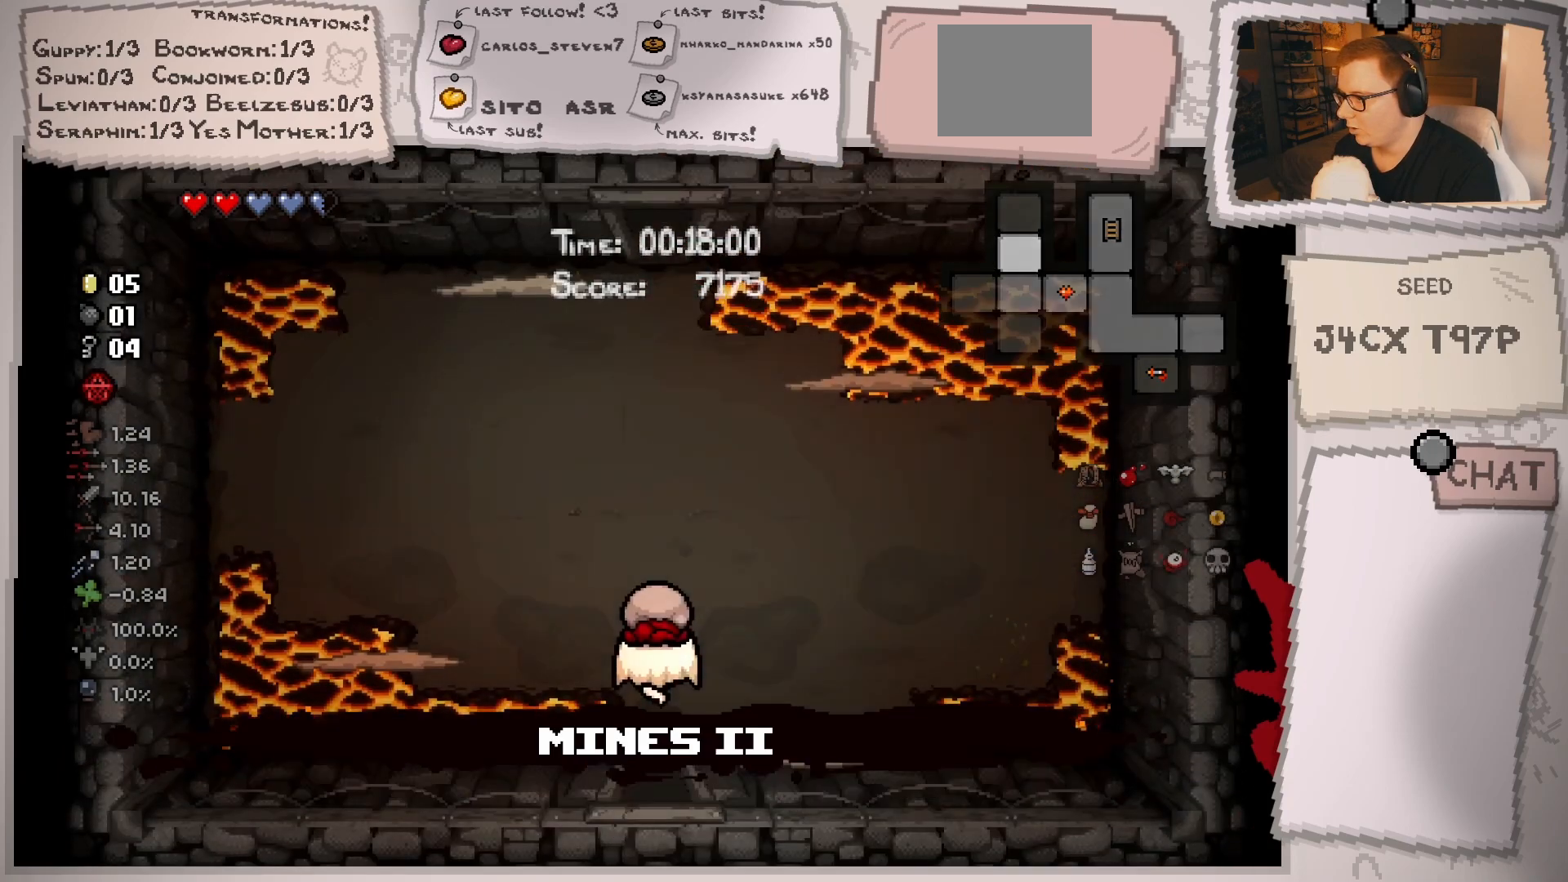
{"buttons": [], "left_stick": "up-left", "right_stick": "center", "events": [[334, "left_stick", "up-left"]]}
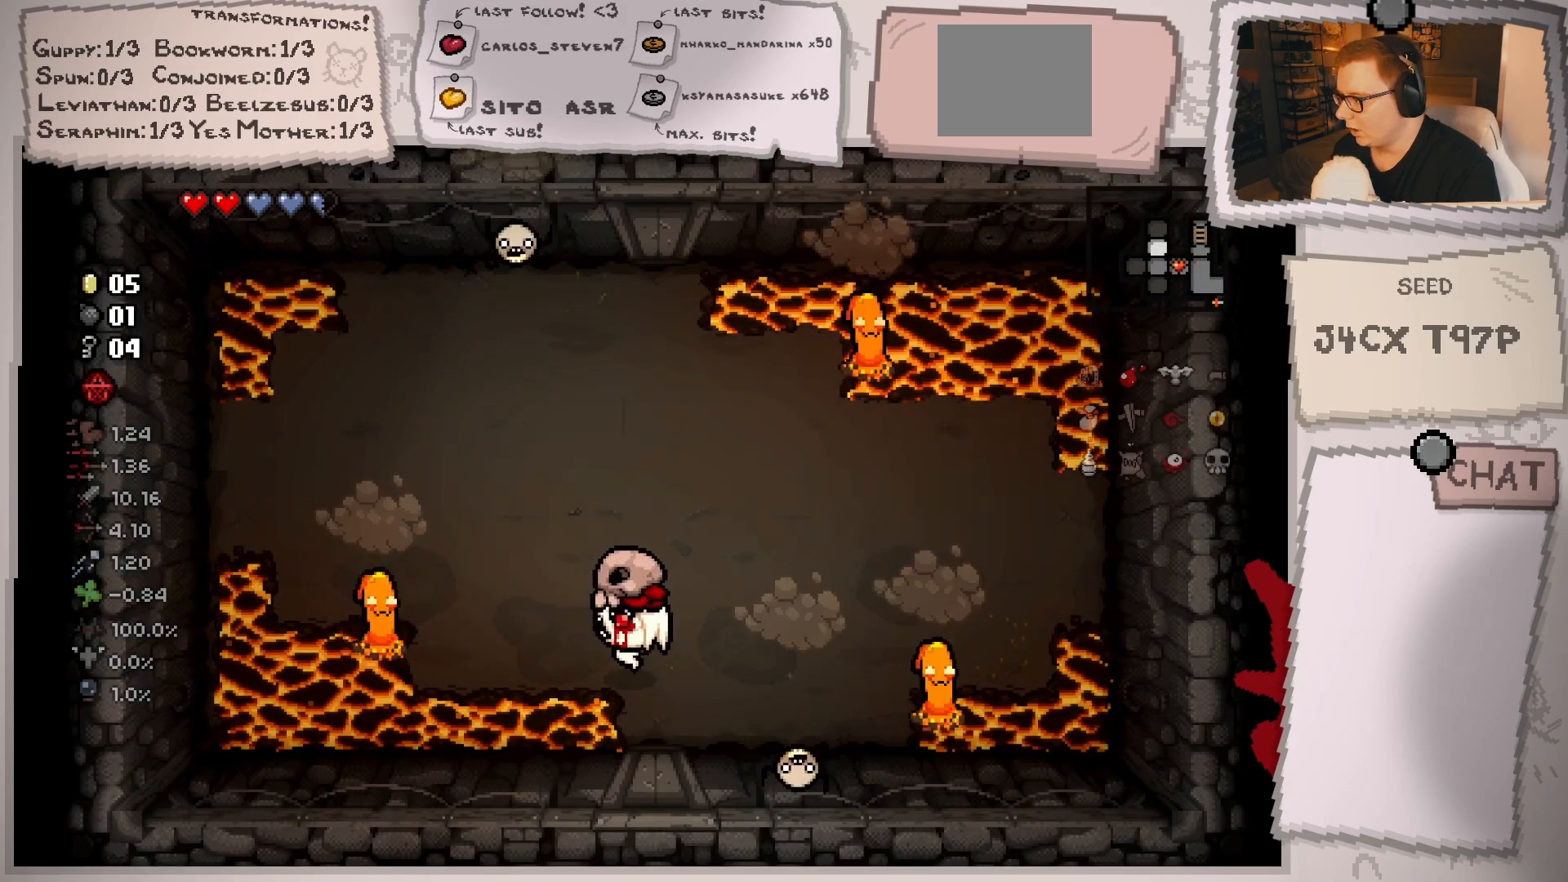
{"buttons": [], "left_stick": "center", "right_stick": "right", "events": [[50, "left_stick", "down-left"], [133, "left_stick", "down-right"], [267, "right_stick", "right"], [333, "left_stick", "center"]]}
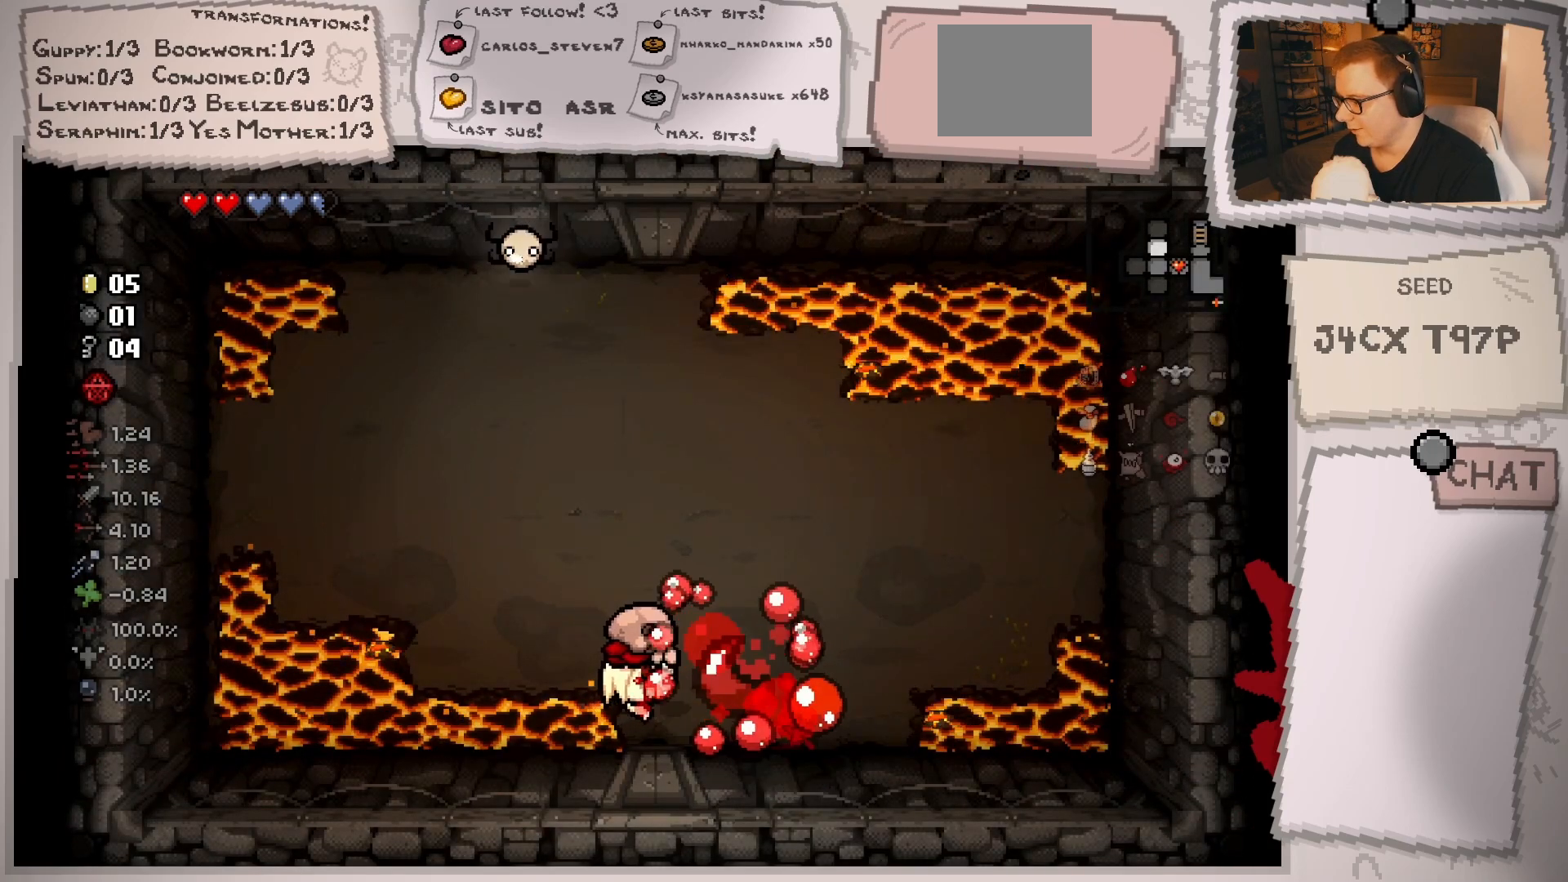
{"buttons": [], "left_stick": "down", "right_stick": "center", "events": [[17, "left_stick", "up-left"], [150, "left_stick", "center"], [250, "left_stick", "left"], [317, "left_stick", "up"], [367, "left_stick", "right"], [384, "right_stick", "center"], [467, "left_stick", "down"]]}
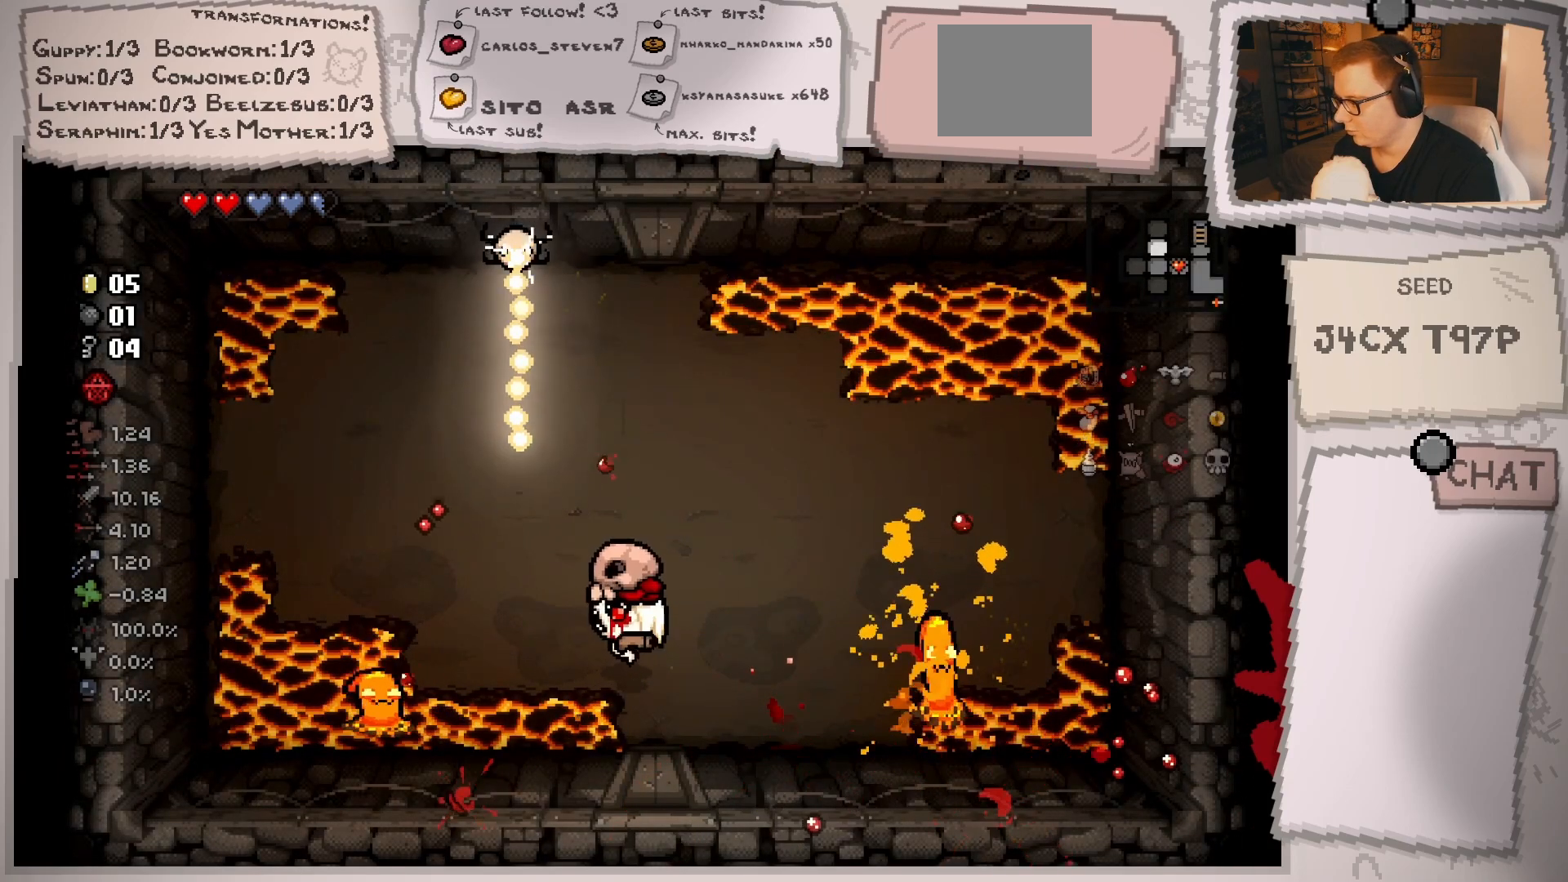
{"buttons": [], "left_stick": "right", "right_stick": "center", "events": [[100, "left_stick", "right"], [300, "left_stick", "up"], [450, "left_stick", "right"]]}